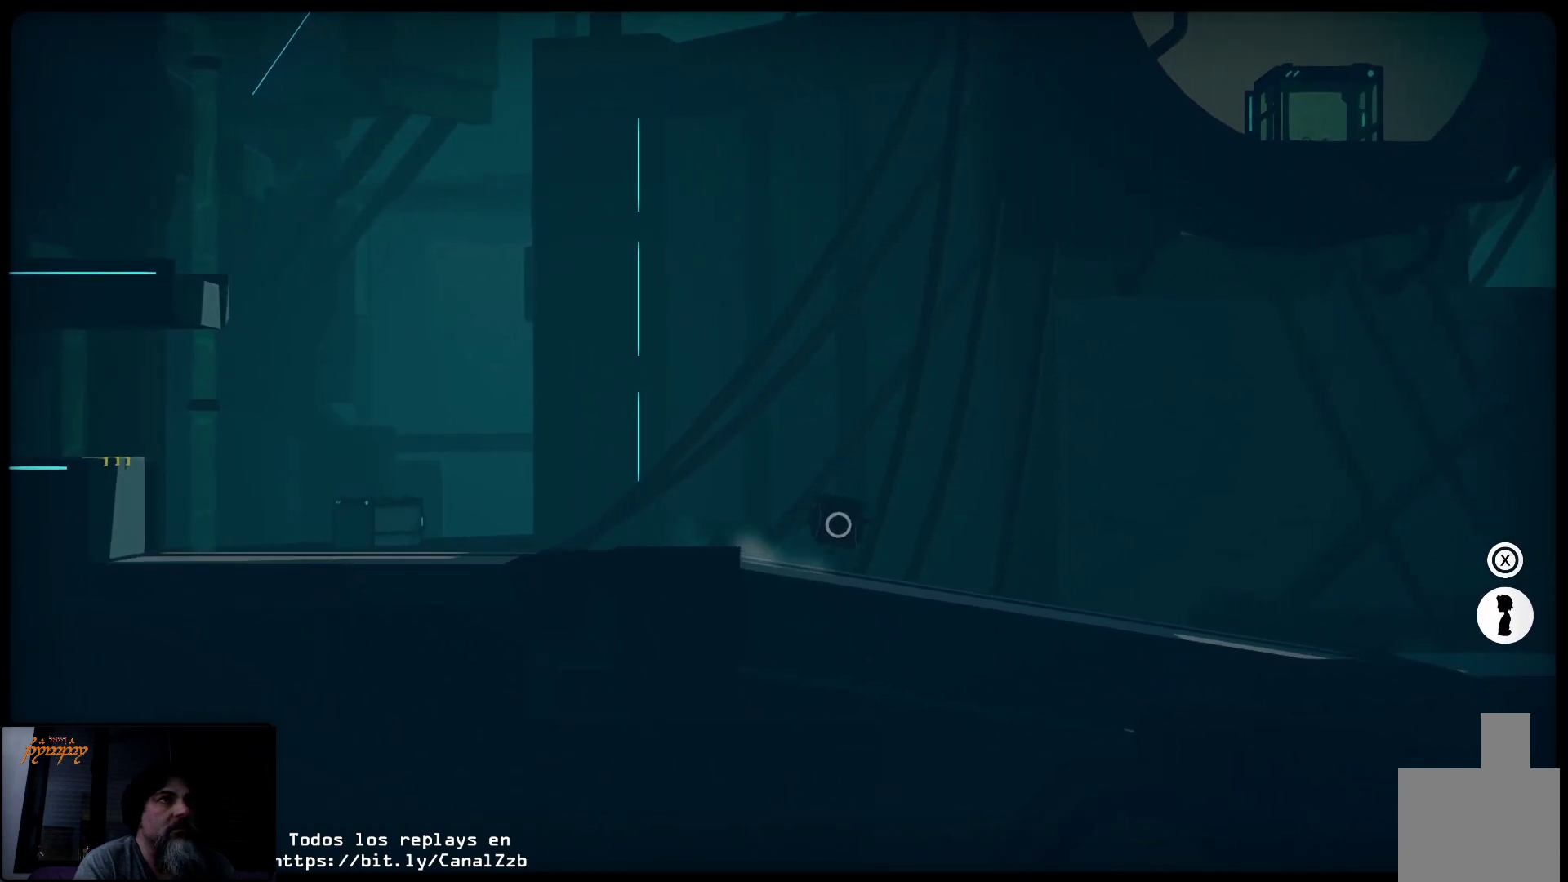
Gameplay with a controller (Xbox layout); each line is a JSON object with the inputs held at the frame after it. "events" lists button and stick changes between this image and that frame as [ms after this image, input, new state], when the widget could be followed in between.
{"buttons": ["R2"], "left_stick": "right", "right_stick": "center", "events": []}
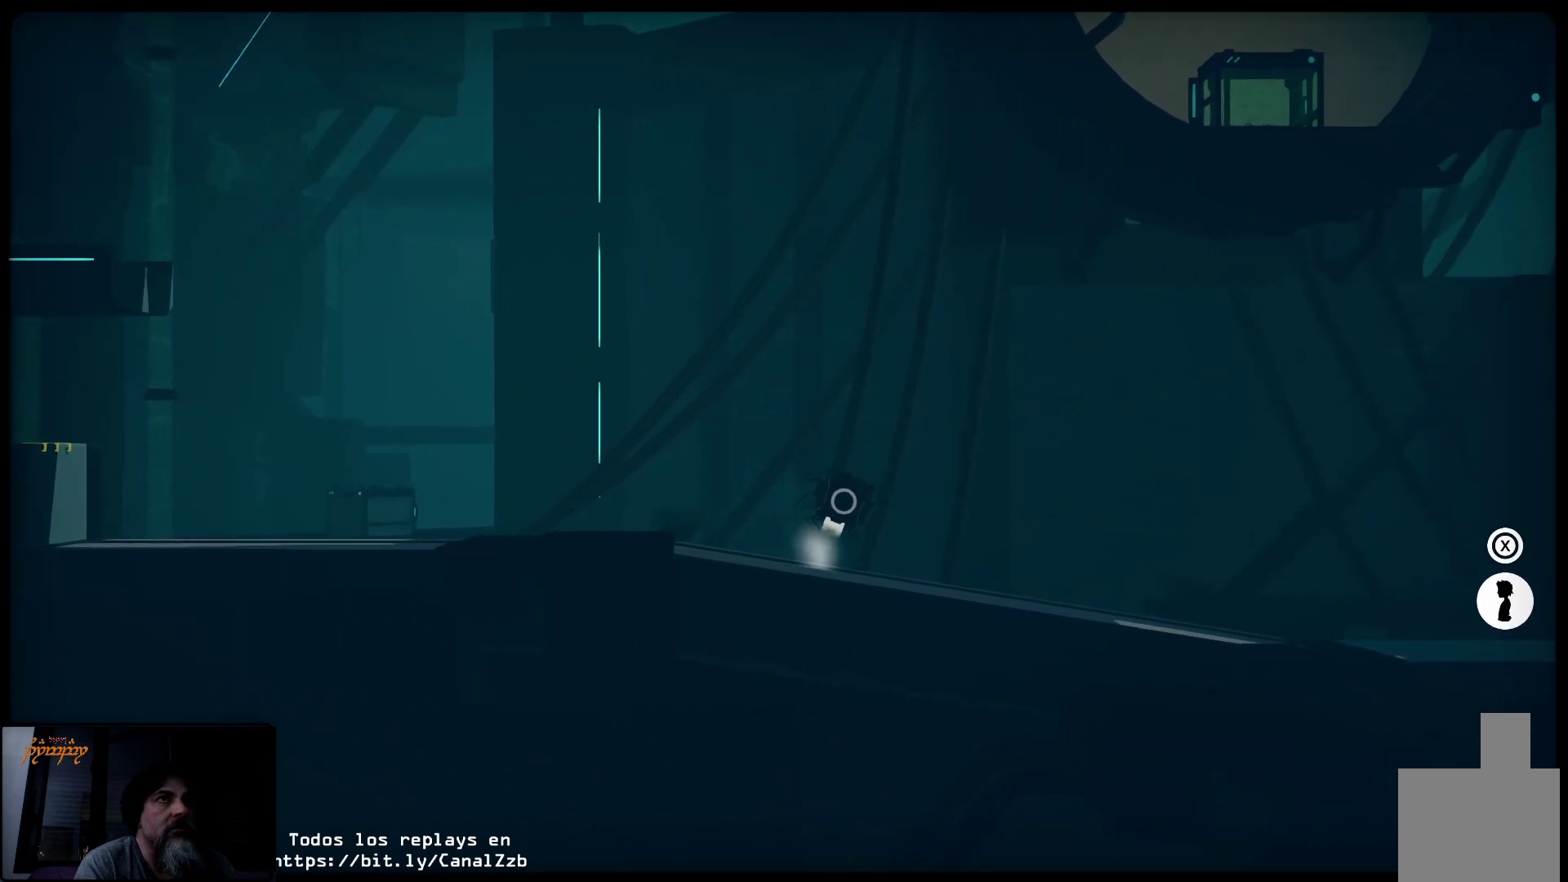
{"buttons": ["R2"], "left_stick": "right", "right_stick": "center", "events": []}
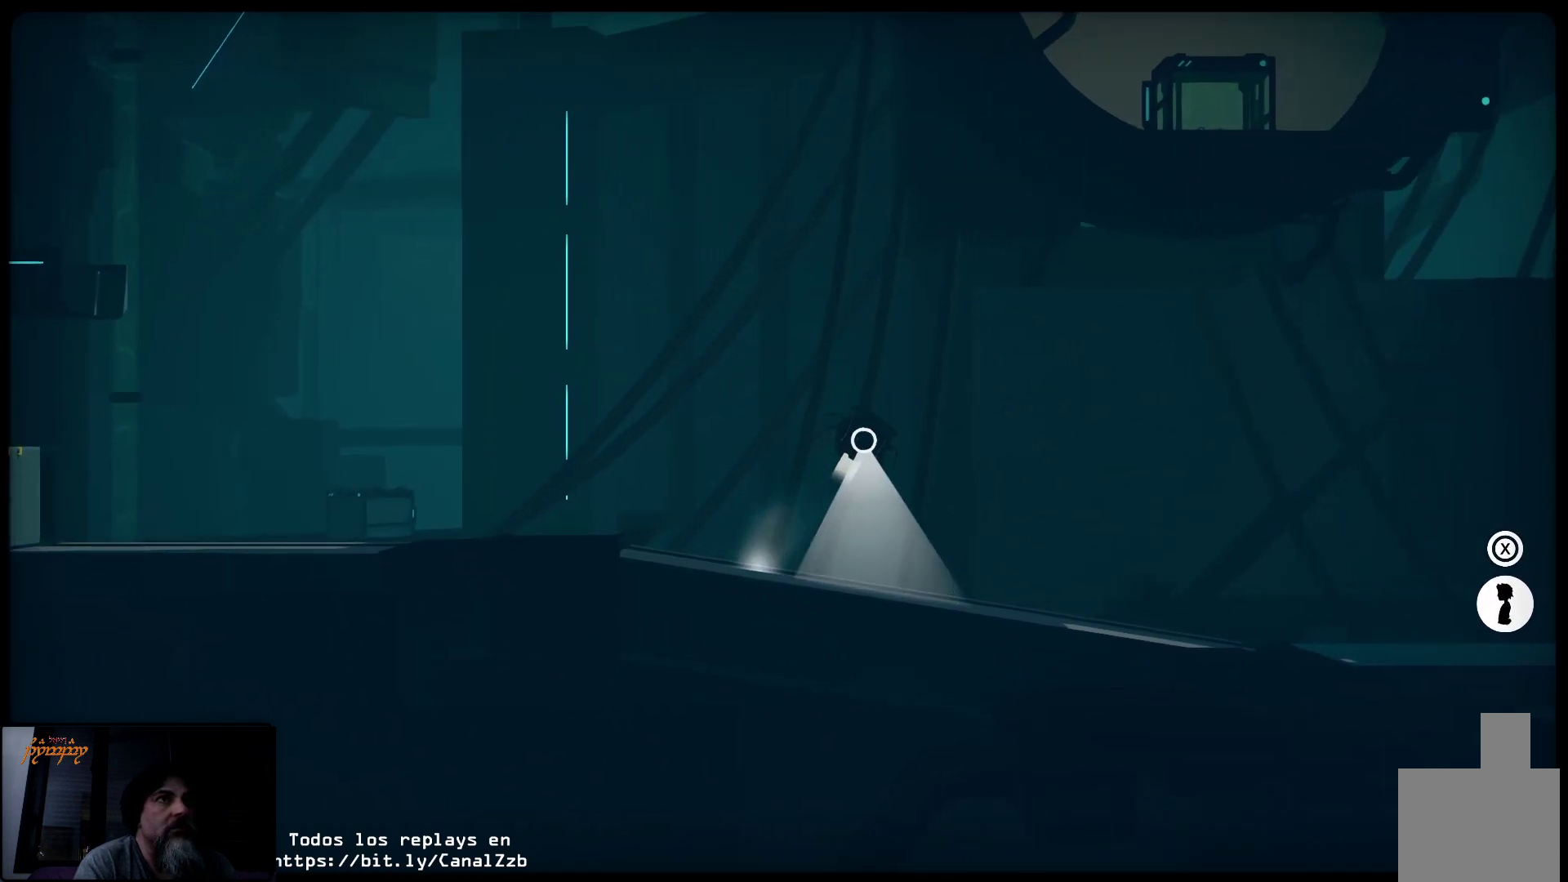
{"buttons": ["R2"], "left_stick": "right", "right_stick": "center", "events": []}
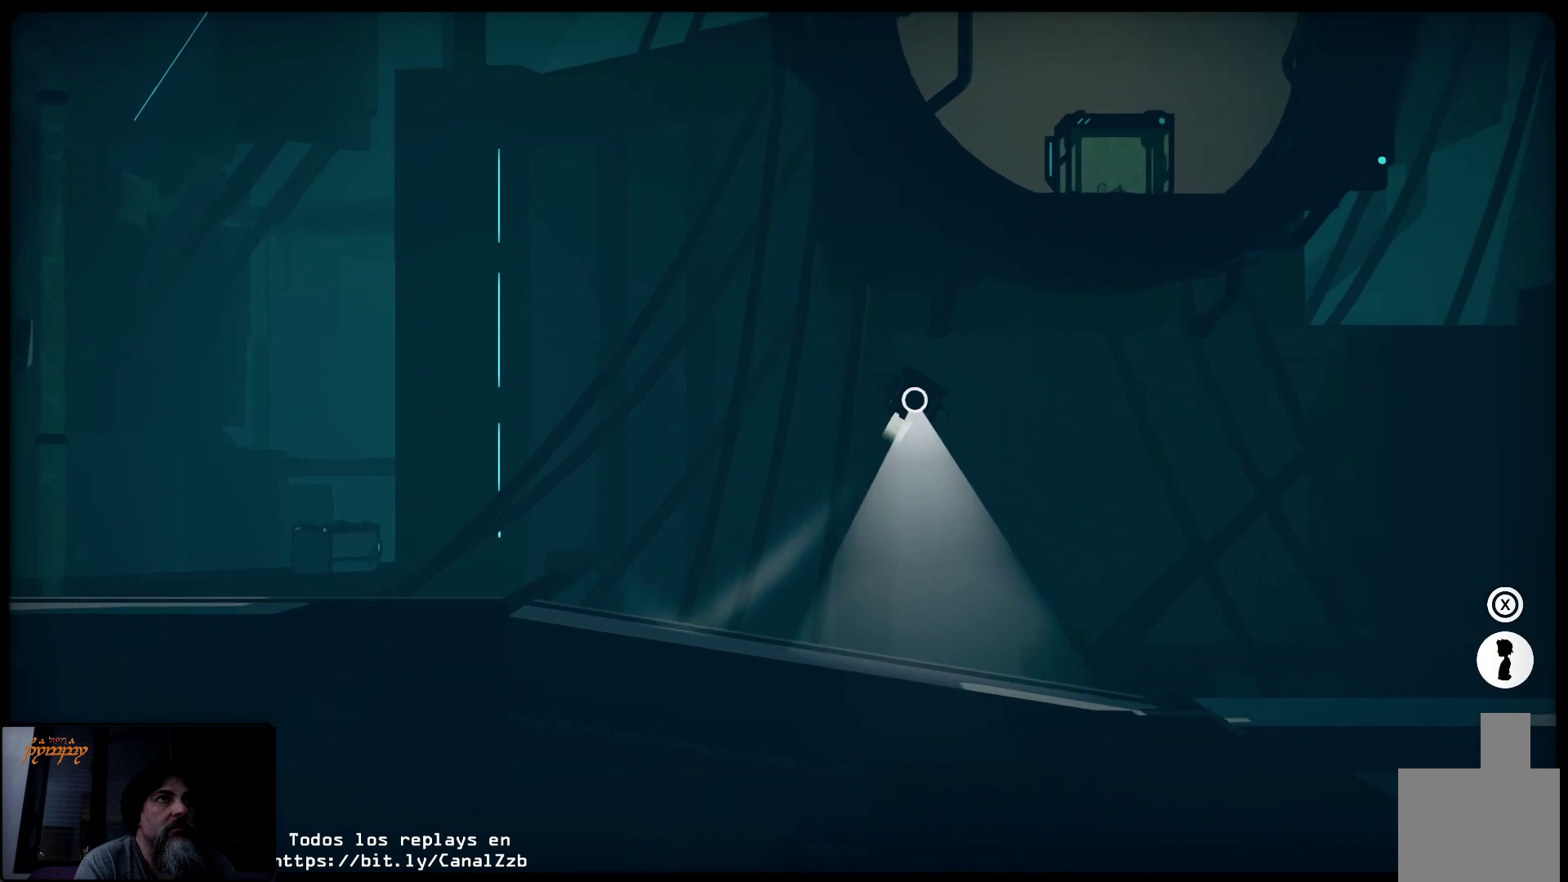
{"buttons": [], "left_stick": "right", "right_stick": "center", "events": [[150, "R2", "up"]]}
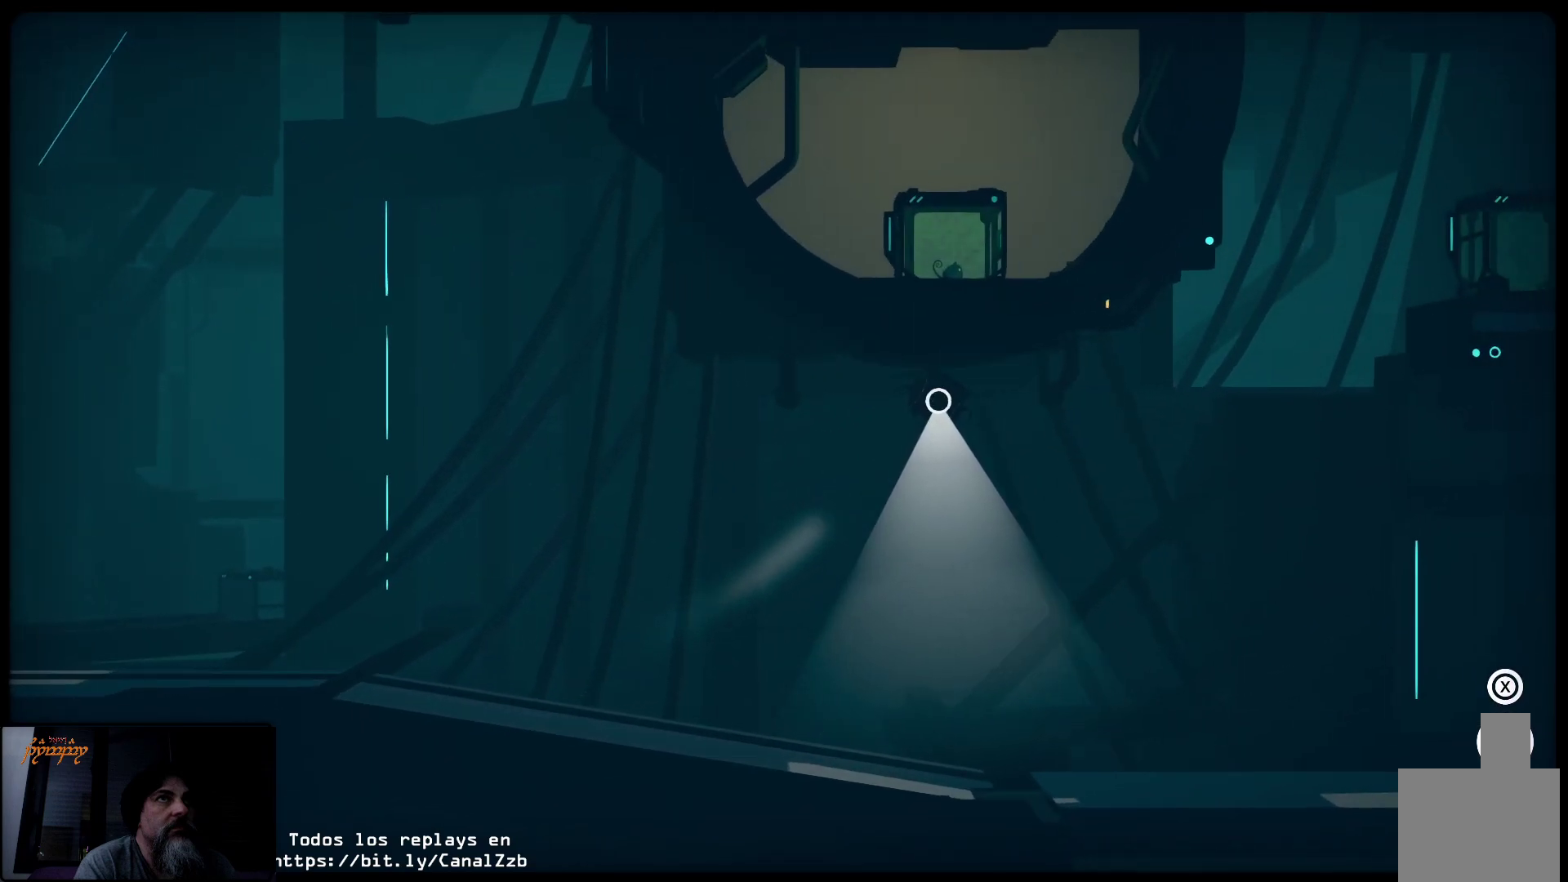
{"buttons": ["R2"], "left_stick": "up-right", "right_stick": "center", "events": [[17, "R2", "down"], [333, "left_stick", "up-right"]]}
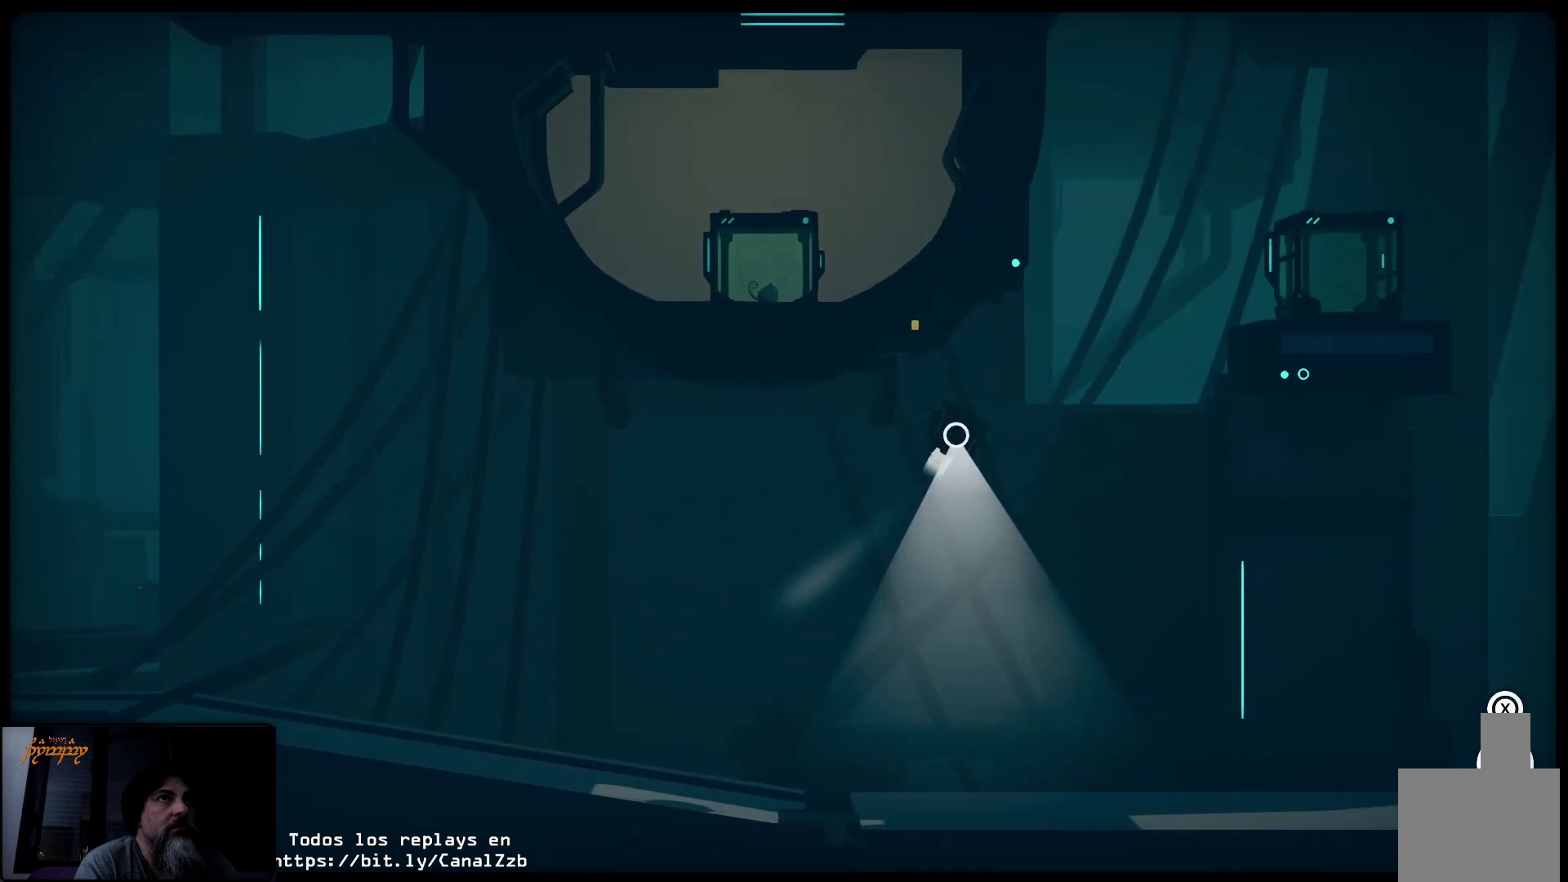
{"buttons": ["R2"], "left_stick": "up", "right_stick": "center", "events": [[467, "left_stick", "up"]]}
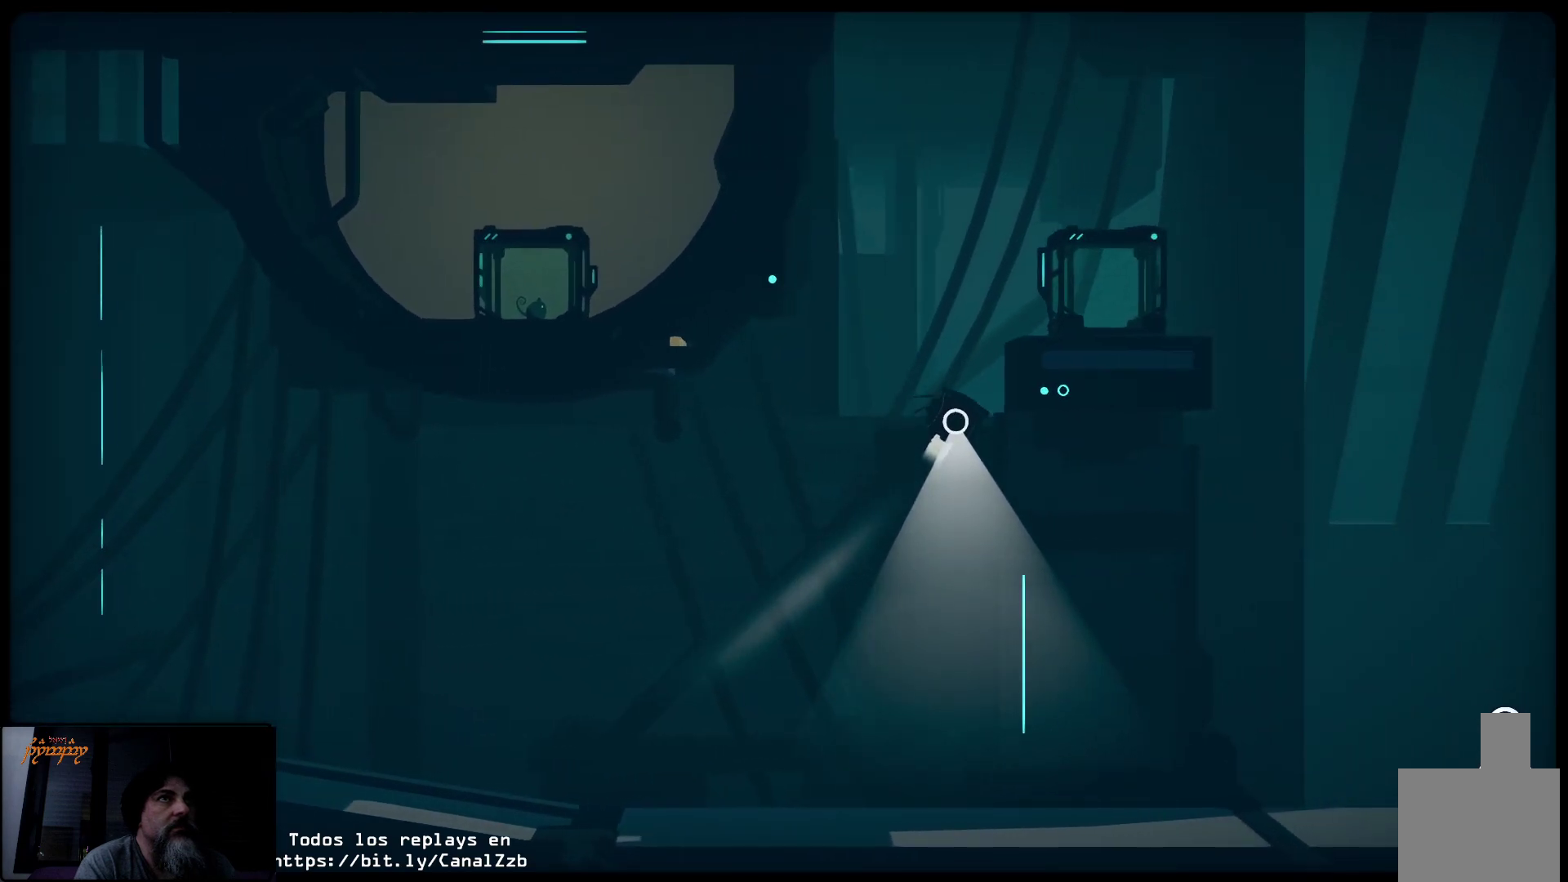
{"buttons": ["R2"], "left_stick": "up-left", "right_stick": "center", "events": [[200, "left_stick", "up-left"]]}
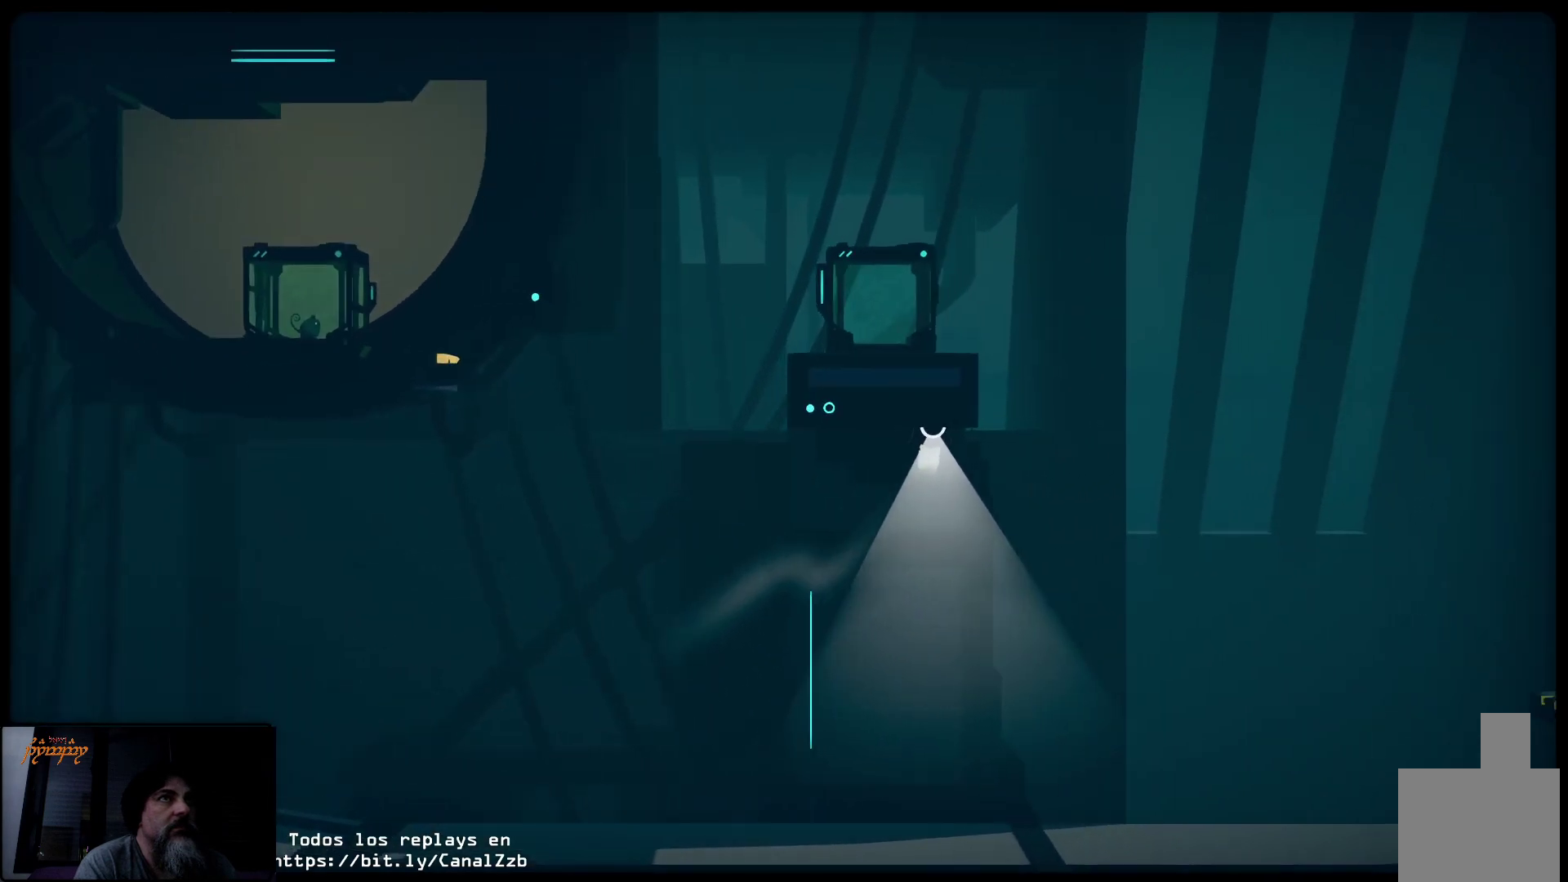
{"buttons": [], "left_stick": "left", "right_stick": "center", "events": [[50, "left_stick", "up"], [150, "left_stick", "up-left"], [217, "R2", "up"], [400, "left_stick", "left"]]}
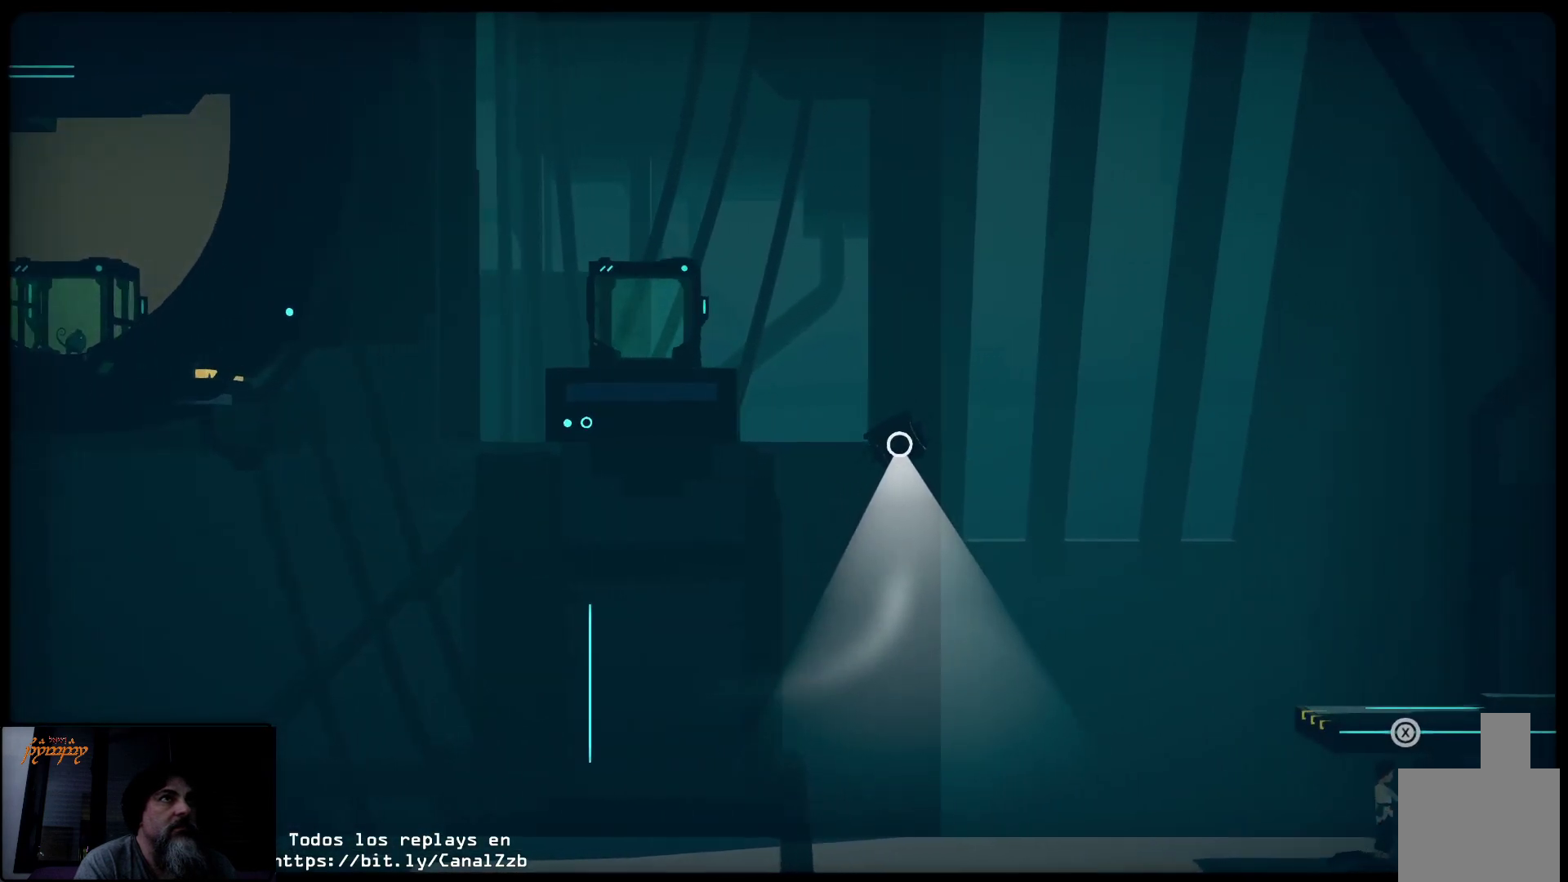
{"buttons": ["R2"], "left_stick": "left", "right_stick": "center", "events": [[150, "R2", "down"]]}
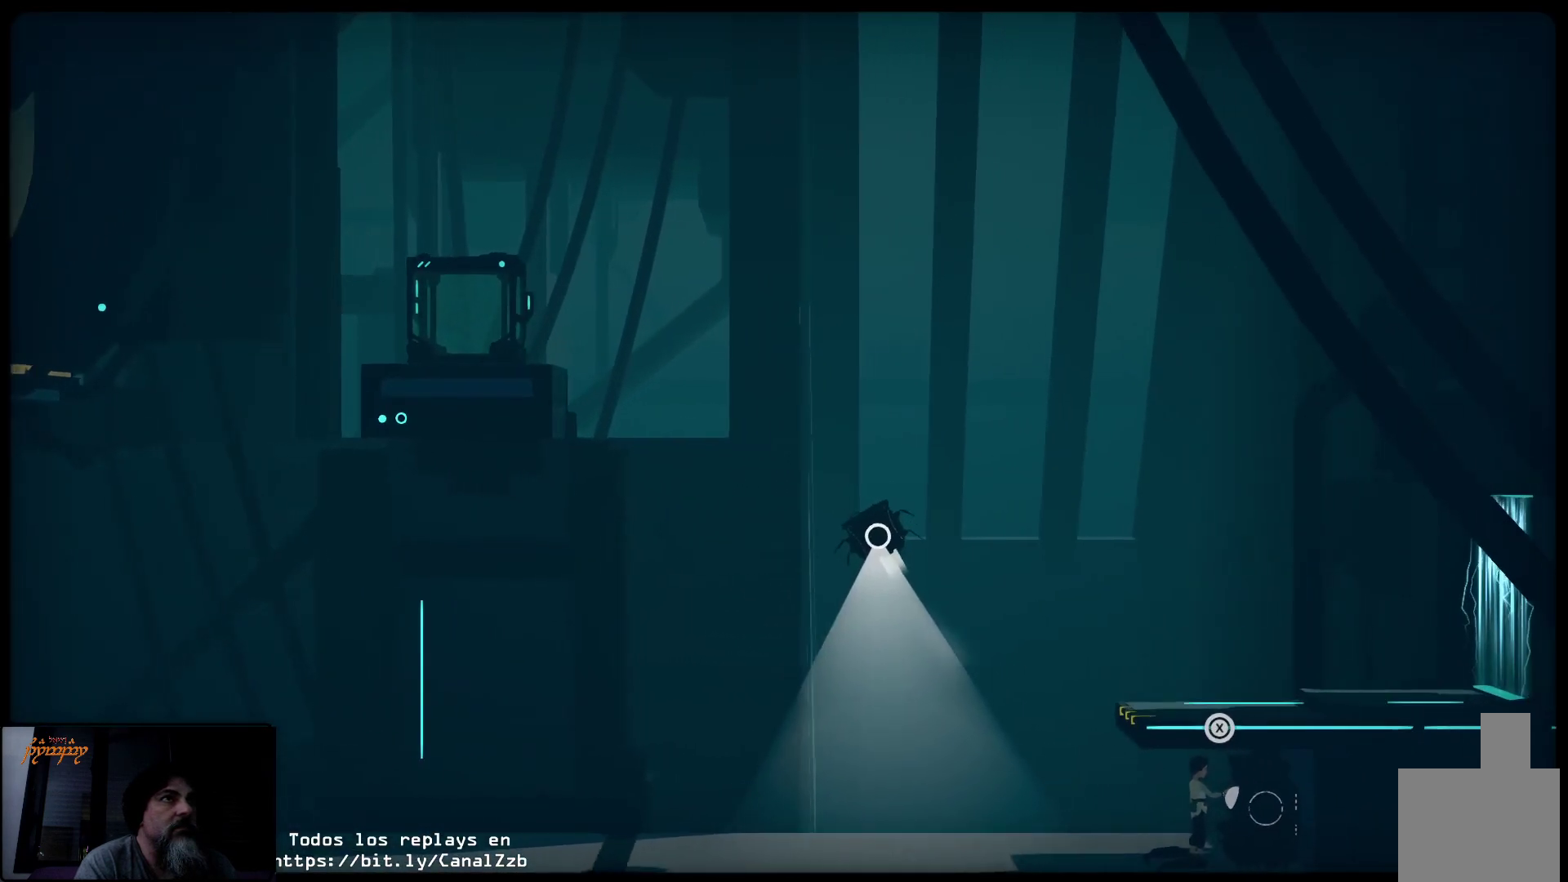
{"buttons": ["R2"], "left_stick": "left", "right_stick": "center", "events": []}
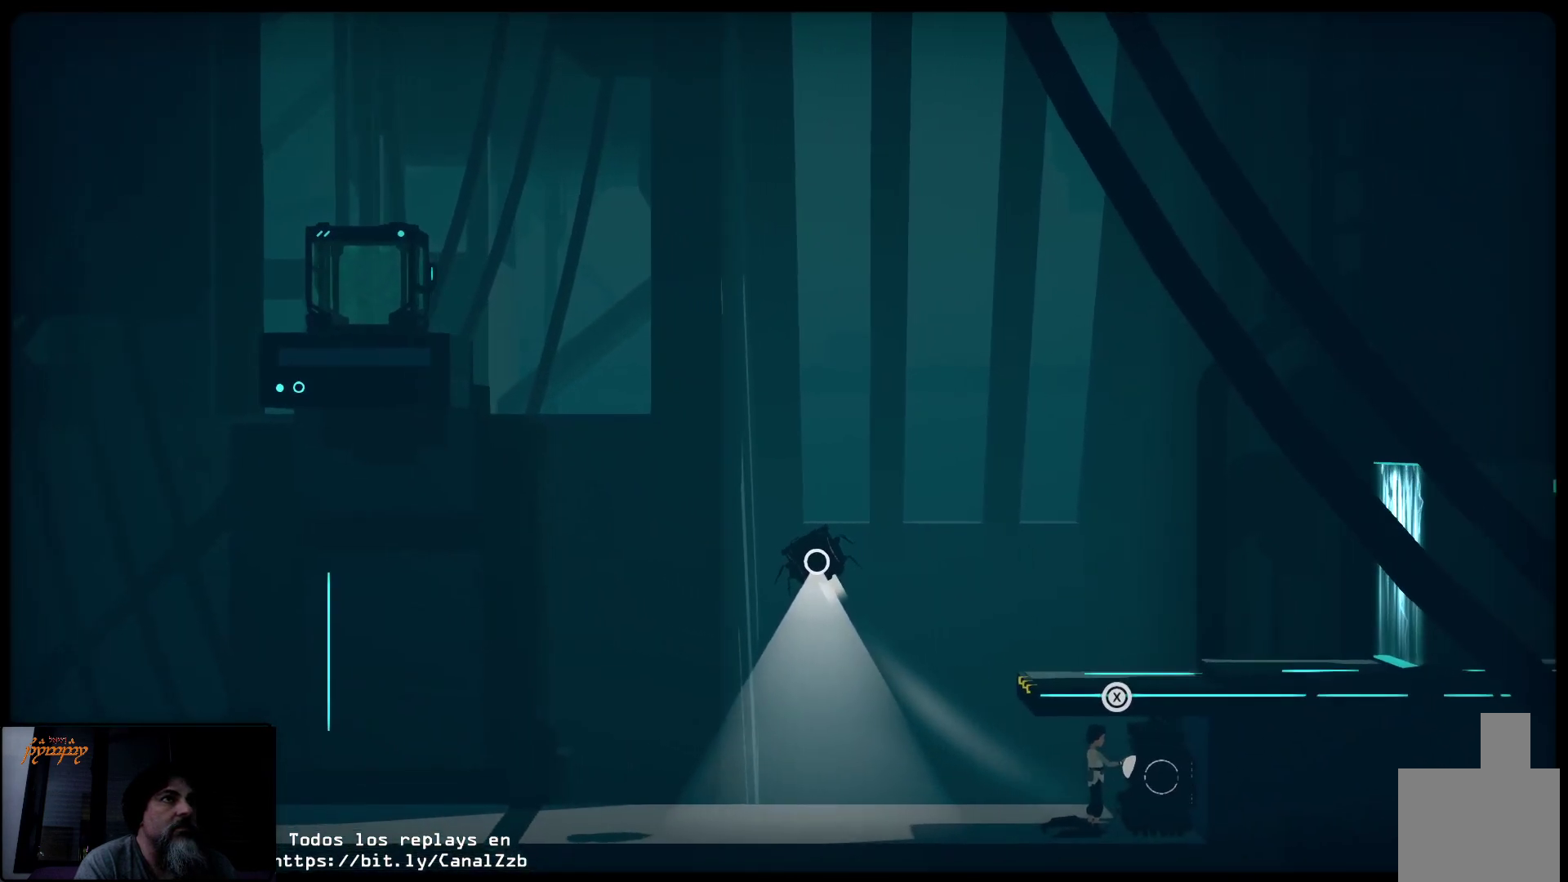
{"buttons": ["R2"], "left_stick": "up-left", "right_stick": "center", "events": [[250, "left_stick", "up-left"]]}
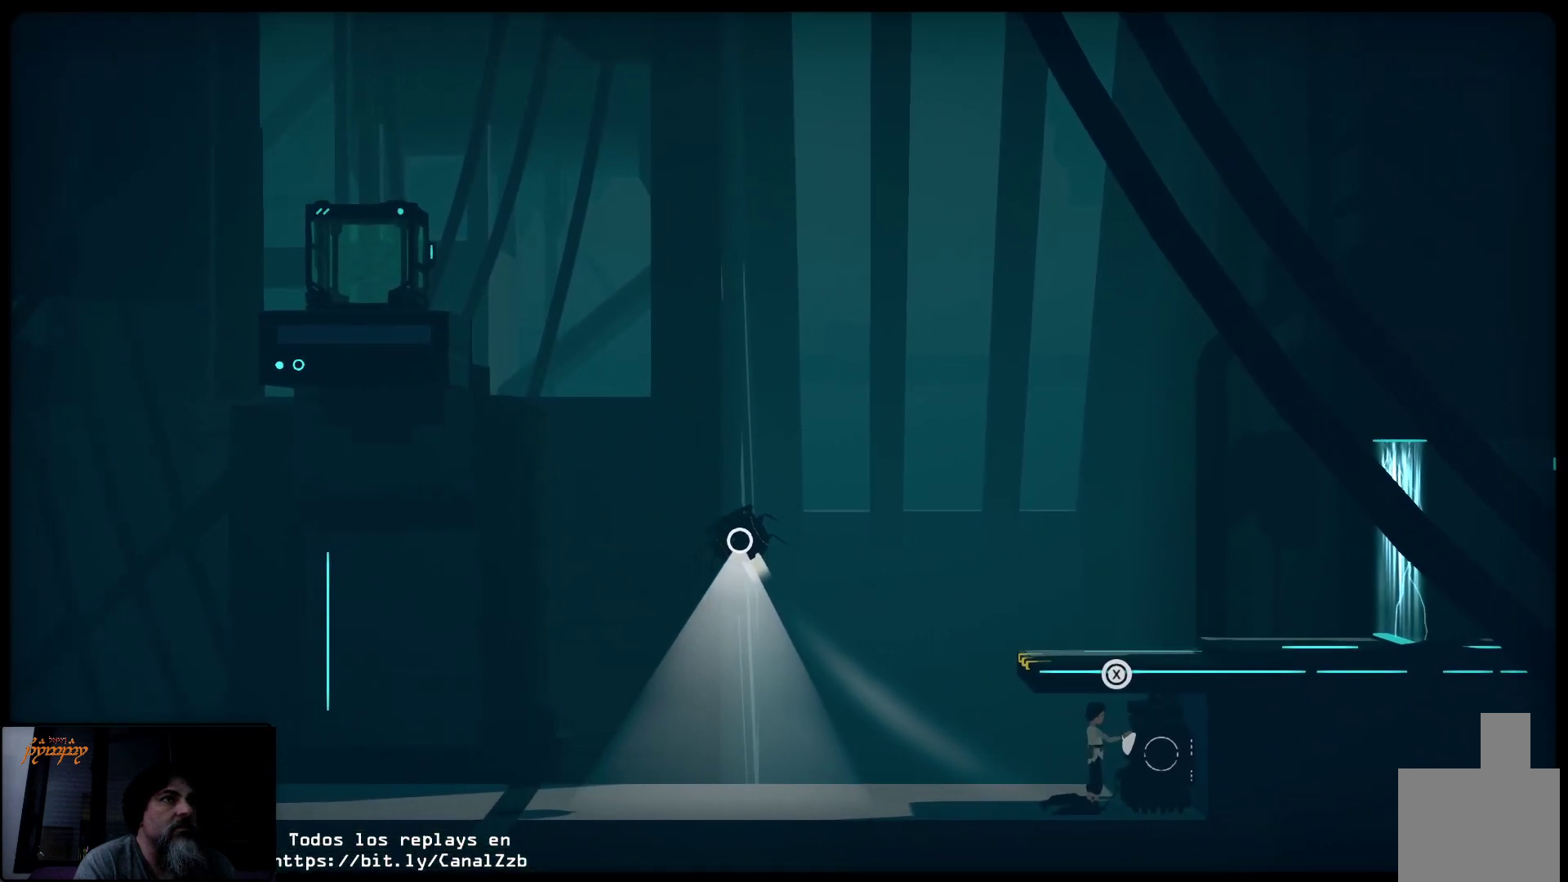
{"buttons": ["R2"], "left_stick": "up-right", "right_stick": "center", "events": [[267, "left_stick", "up-right"]]}
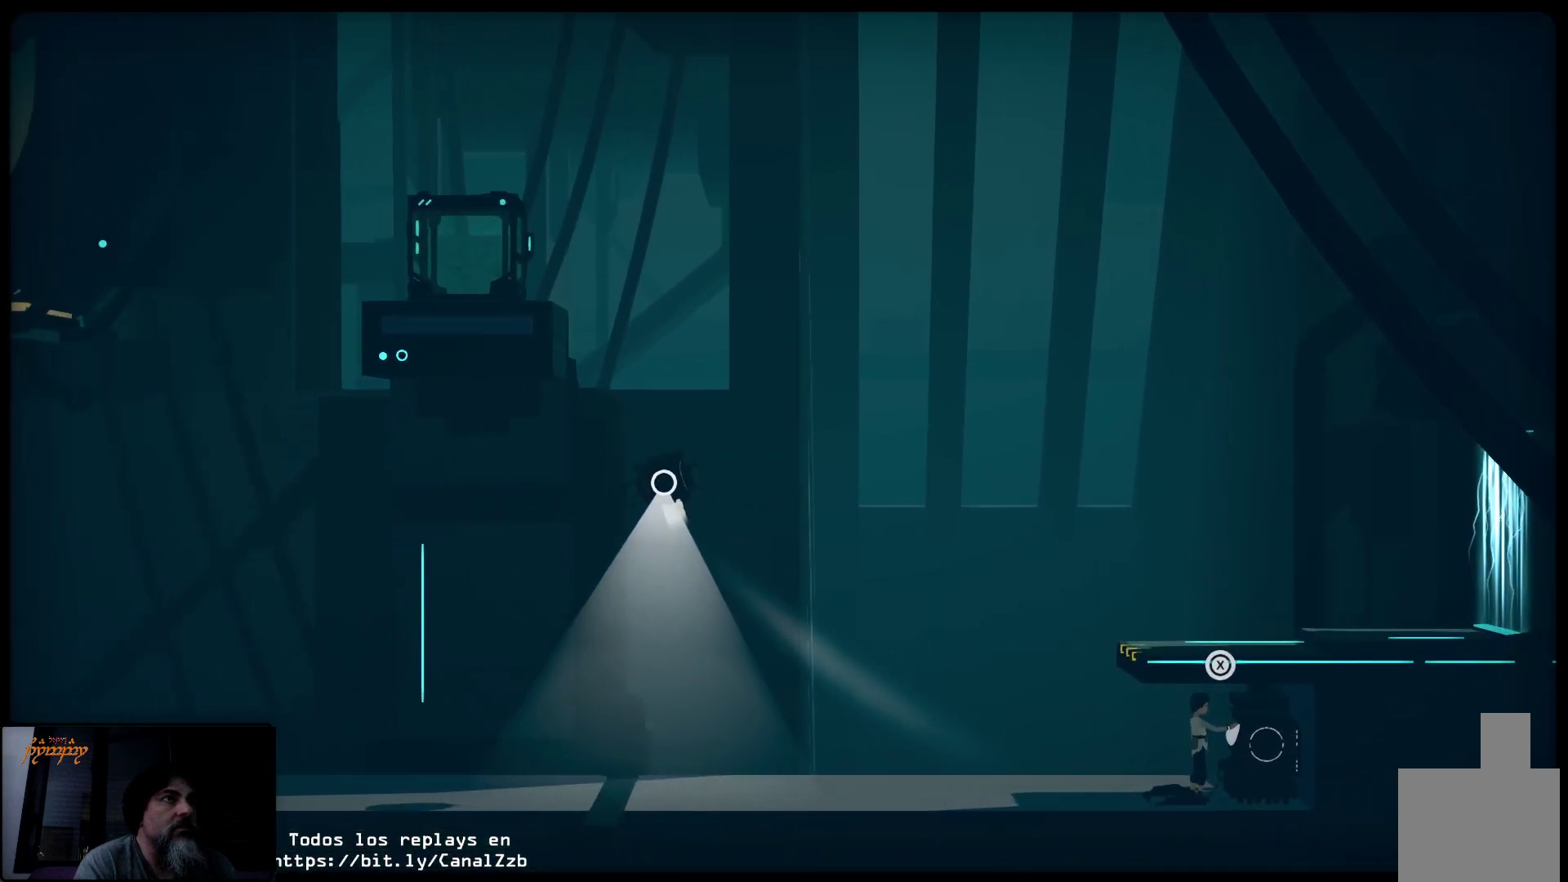
{"buttons": ["R2"], "left_stick": "up", "right_stick": "center", "events": [[467, "left_stick", "up"]]}
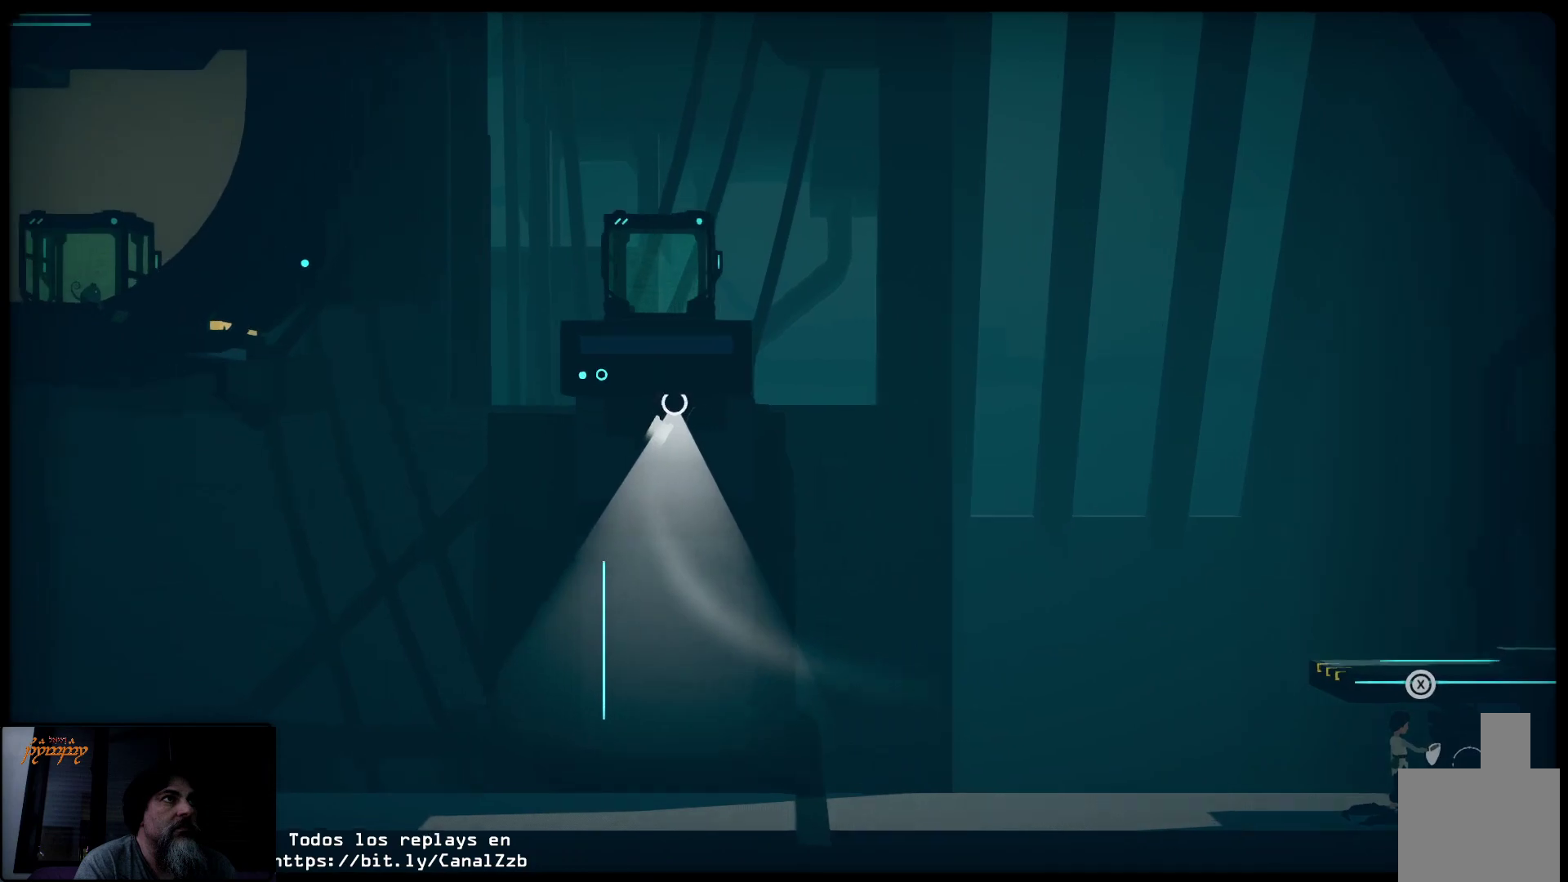
{"buttons": ["R2"], "left_stick": "right", "right_stick": "center", "events": [[100, "left_stick", "center"], [300, "left_stick", "right"]]}
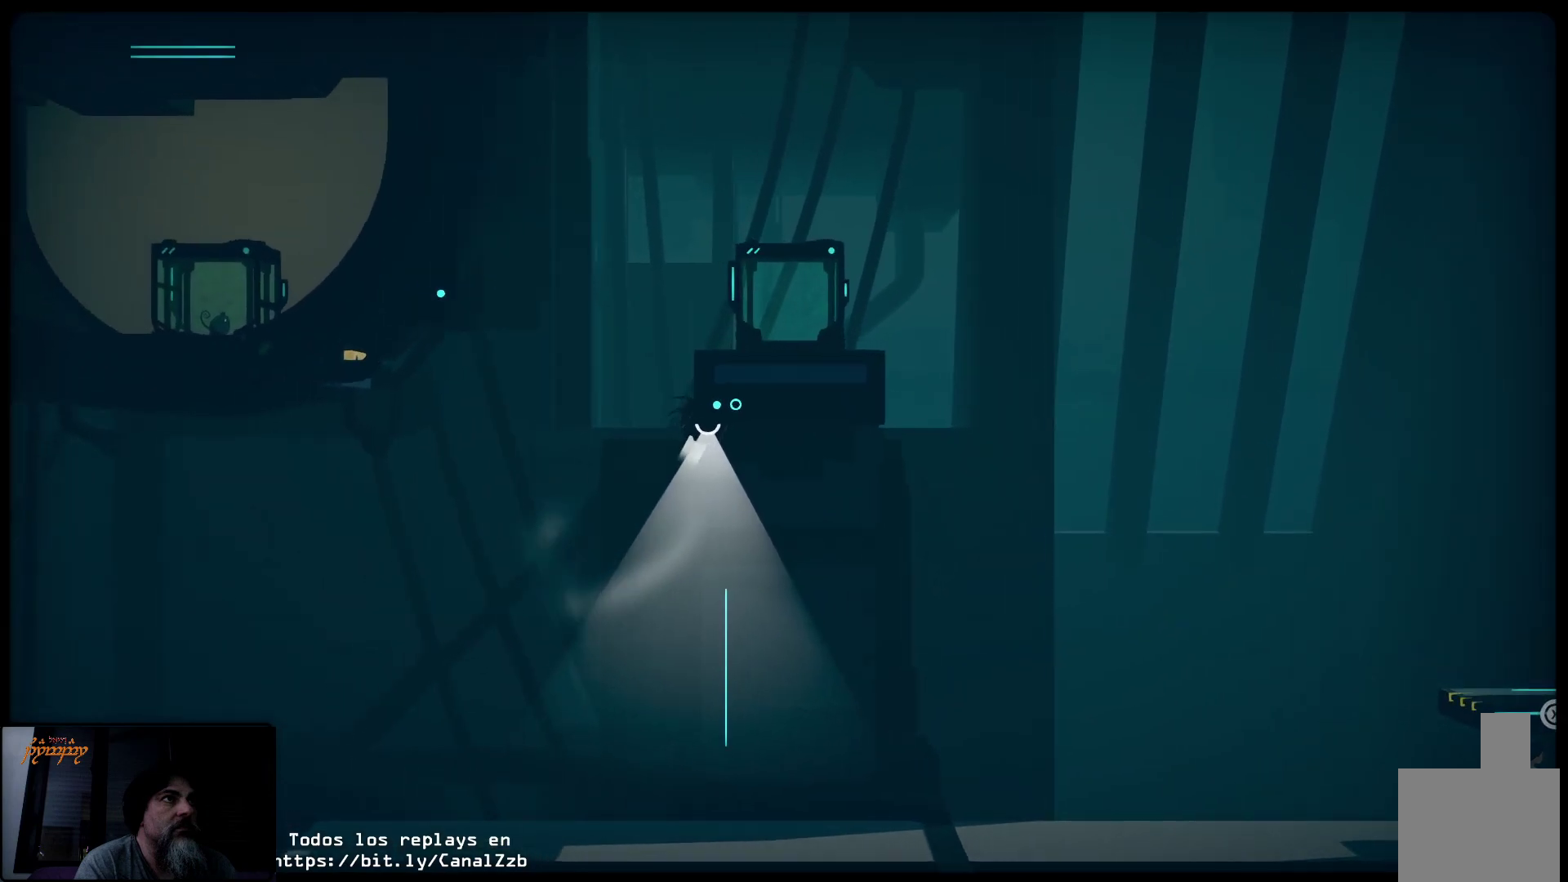
{"buttons": ["R2"], "left_stick": "right", "right_stick": "center", "events": [[267, "left_stick", "center"], [317, "left_stick", "right"]]}
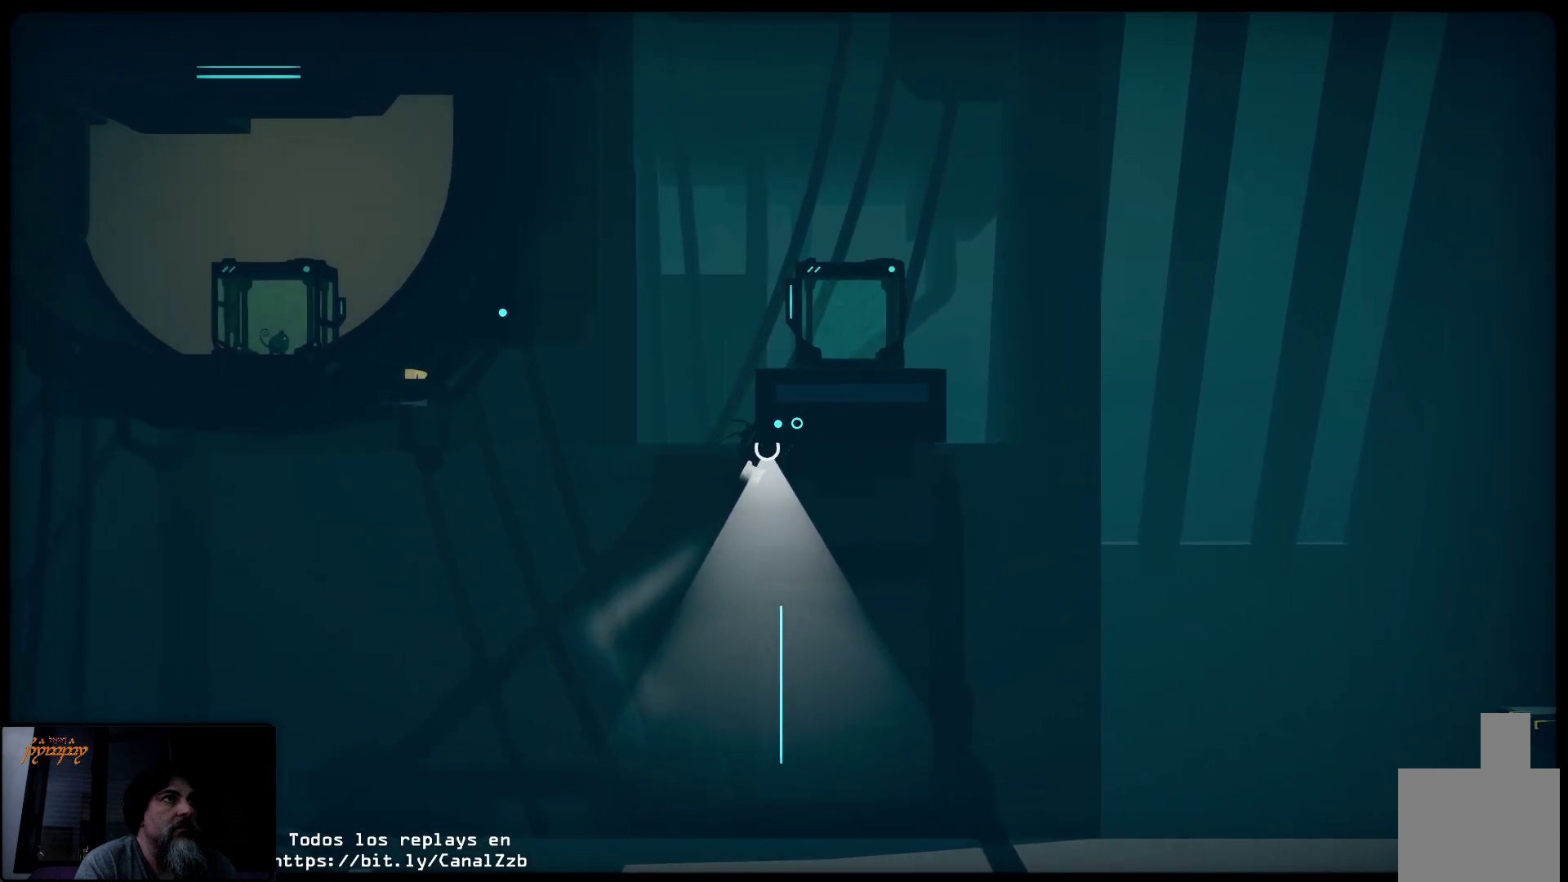
{"buttons": ["R2"], "left_stick": "left", "right_stick": "center", "events": [[50, "left_stick", "up"], [133, "left_stick", "up-left"], [267, "left_stick", "left"]]}
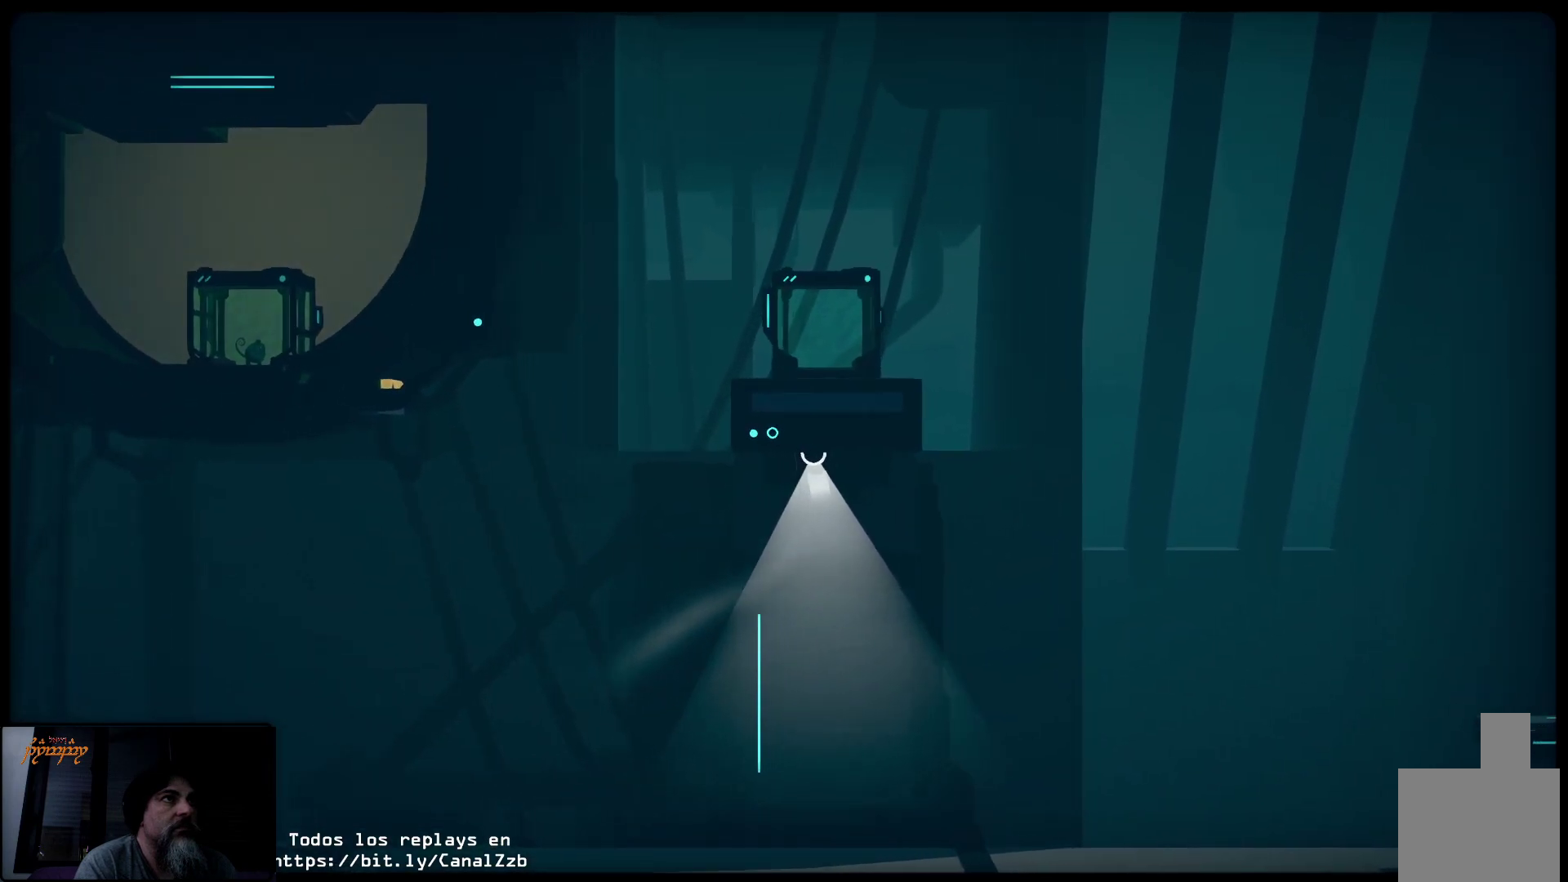
{"buttons": ["R2"], "left_stick": "right", "right_stick": "center", "events": [[383, "left_stick", "center"], [433, "left_stick", "right"]]}
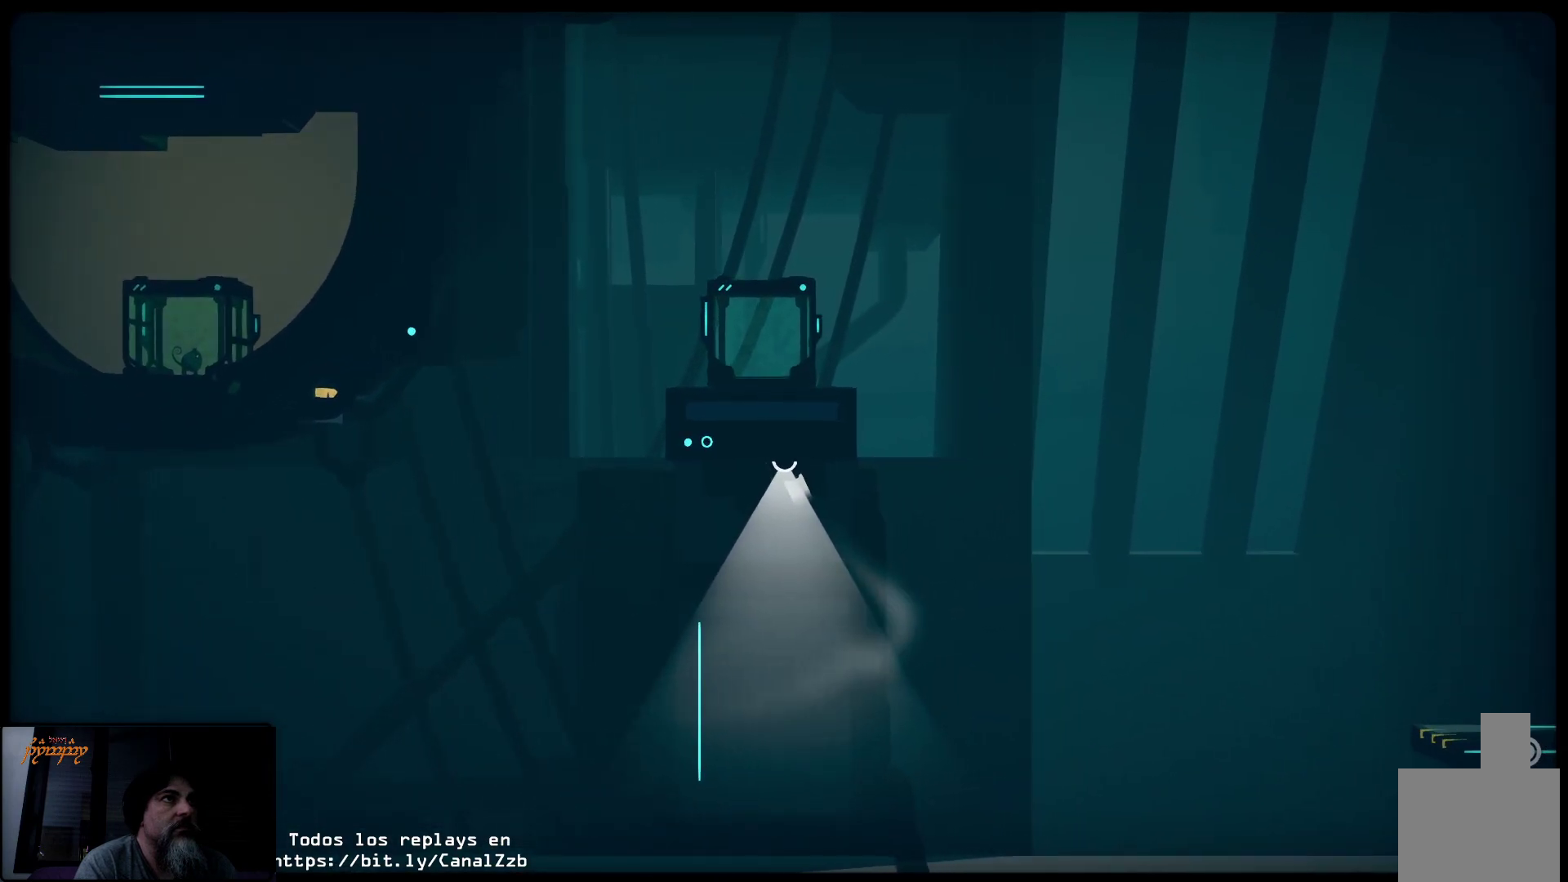
{"buttons": [], "left_stick": "right", "right_stick": "center", "events": [[150, "R2", "up"], [167, "left_stick", "center"], [250, "left_stick", "right"]]}
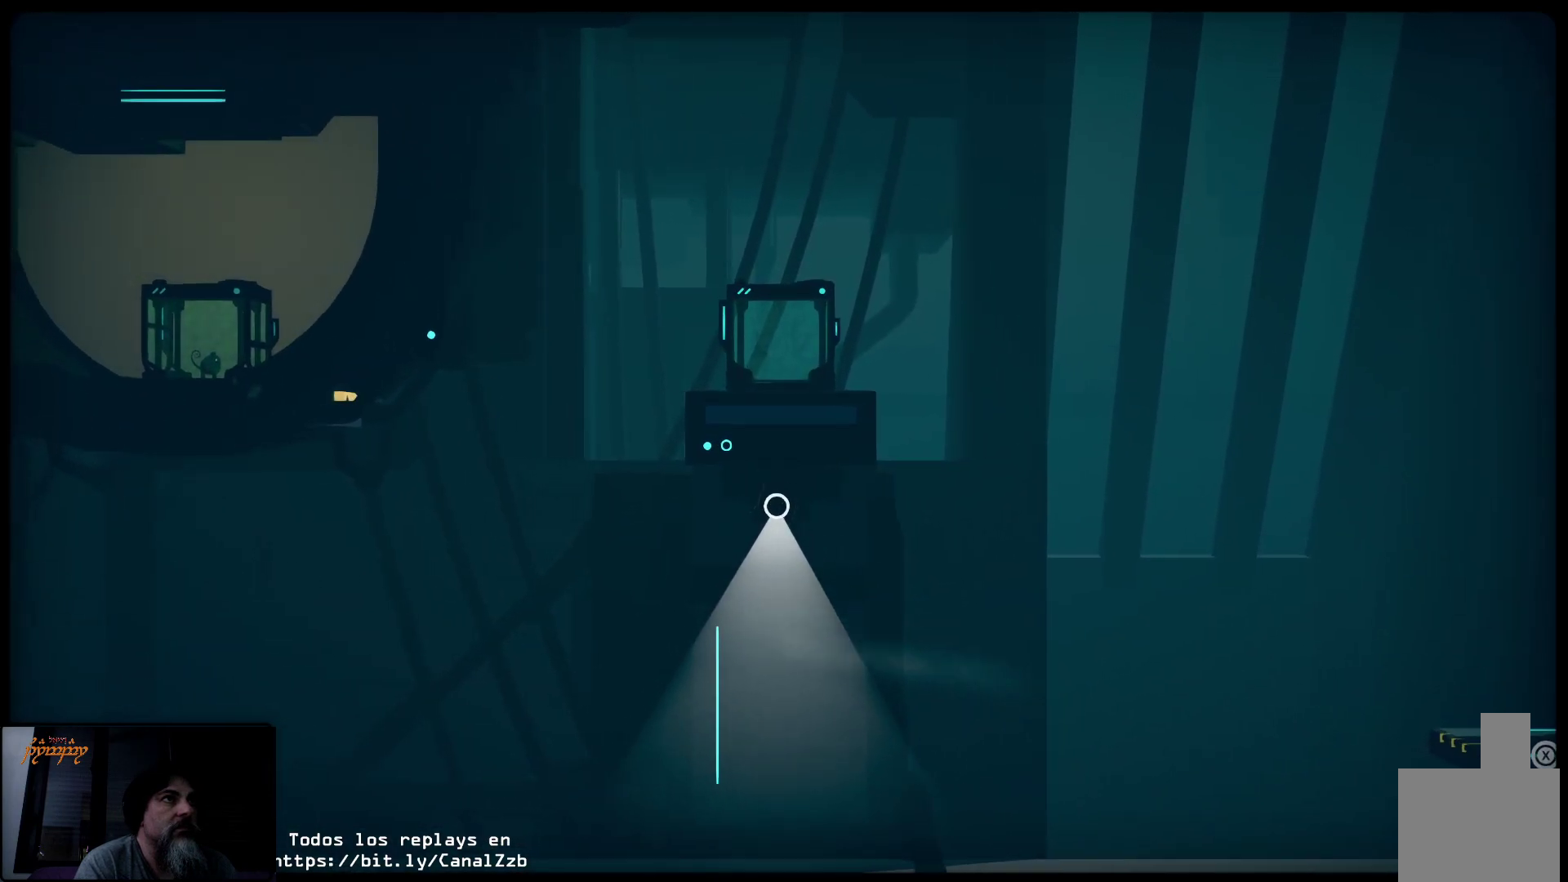
{"buttons": ["R2"], "left_stick": "right", "right_stick": "center", "events": [[217, "R2", "down"]]}
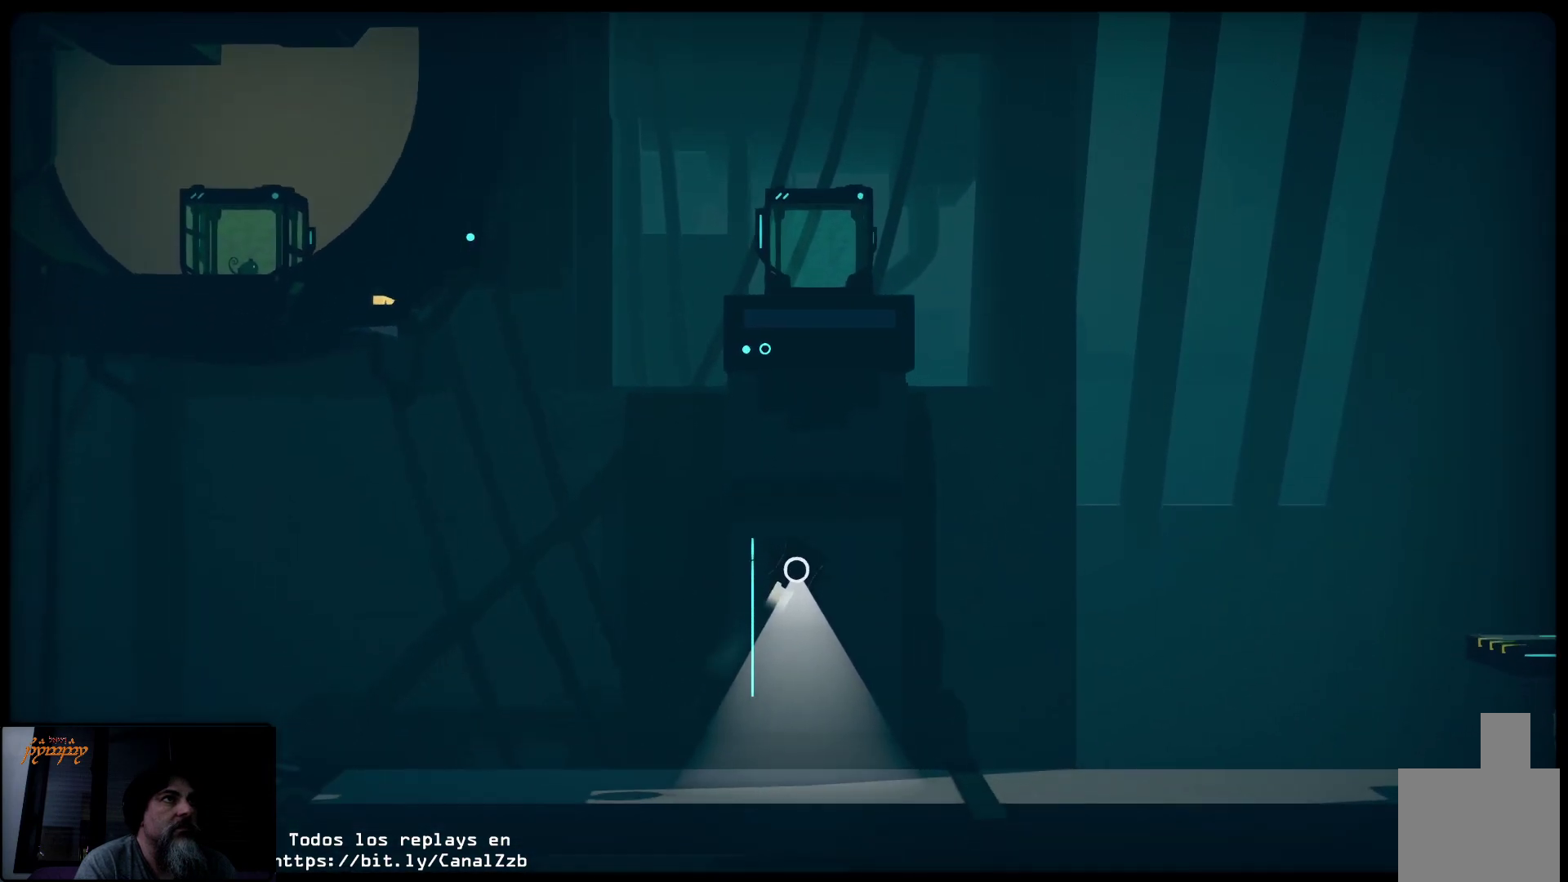
{"buttons": ["R2"], "left_stick": "right", "right_stick": "center", "events": []}
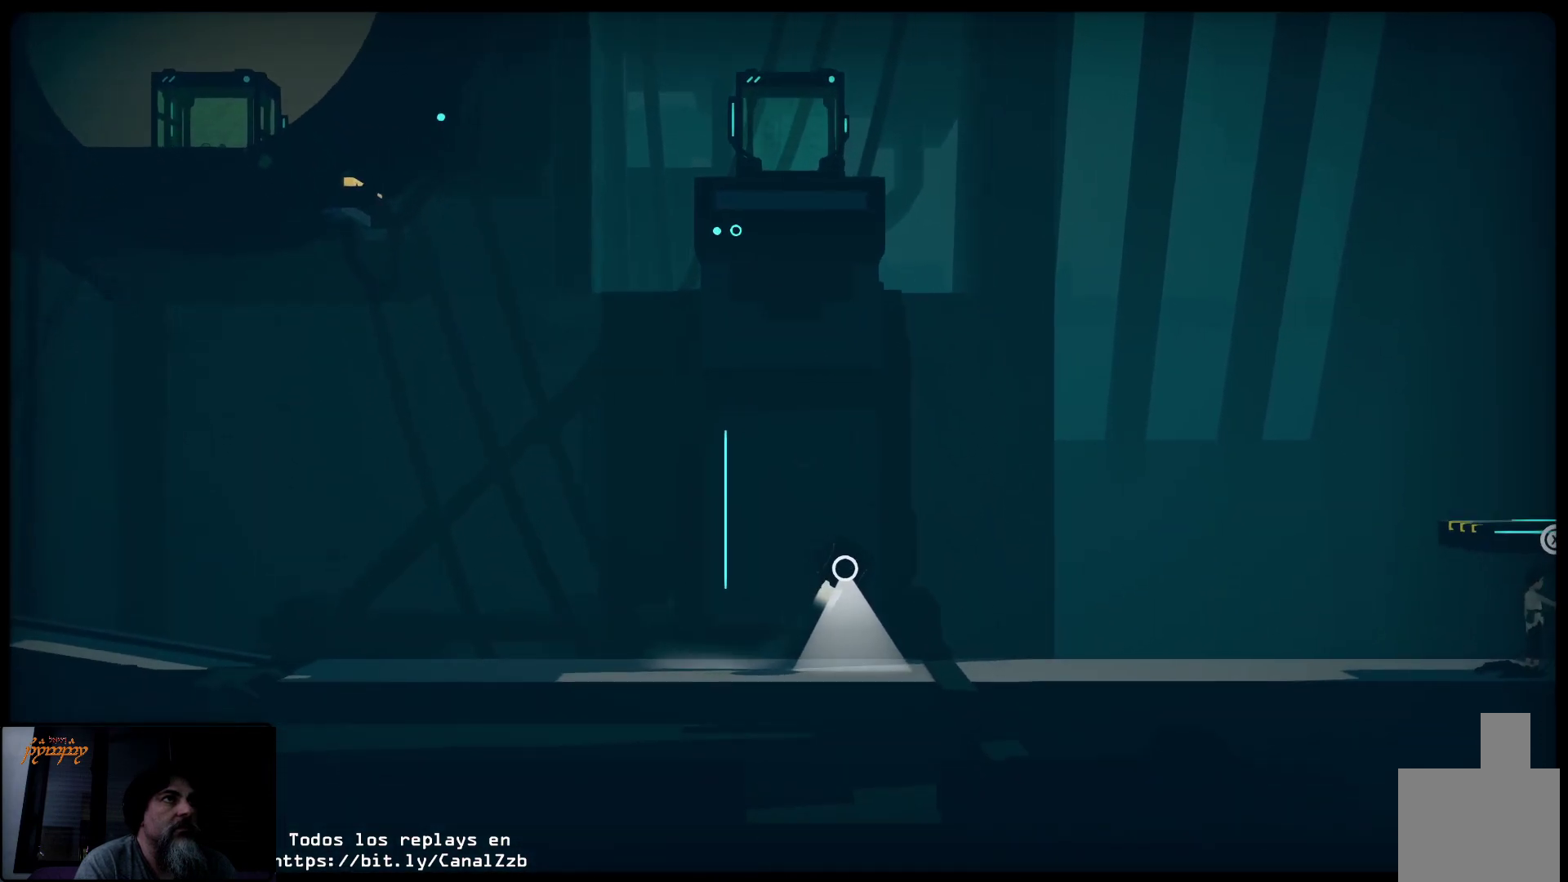
{"buttons": ["R2"], "left_stick": "up-left", "right_stick": "center", "events": [[150, "left_stick", "up"], [200, "left_stick", "up-left"]]}
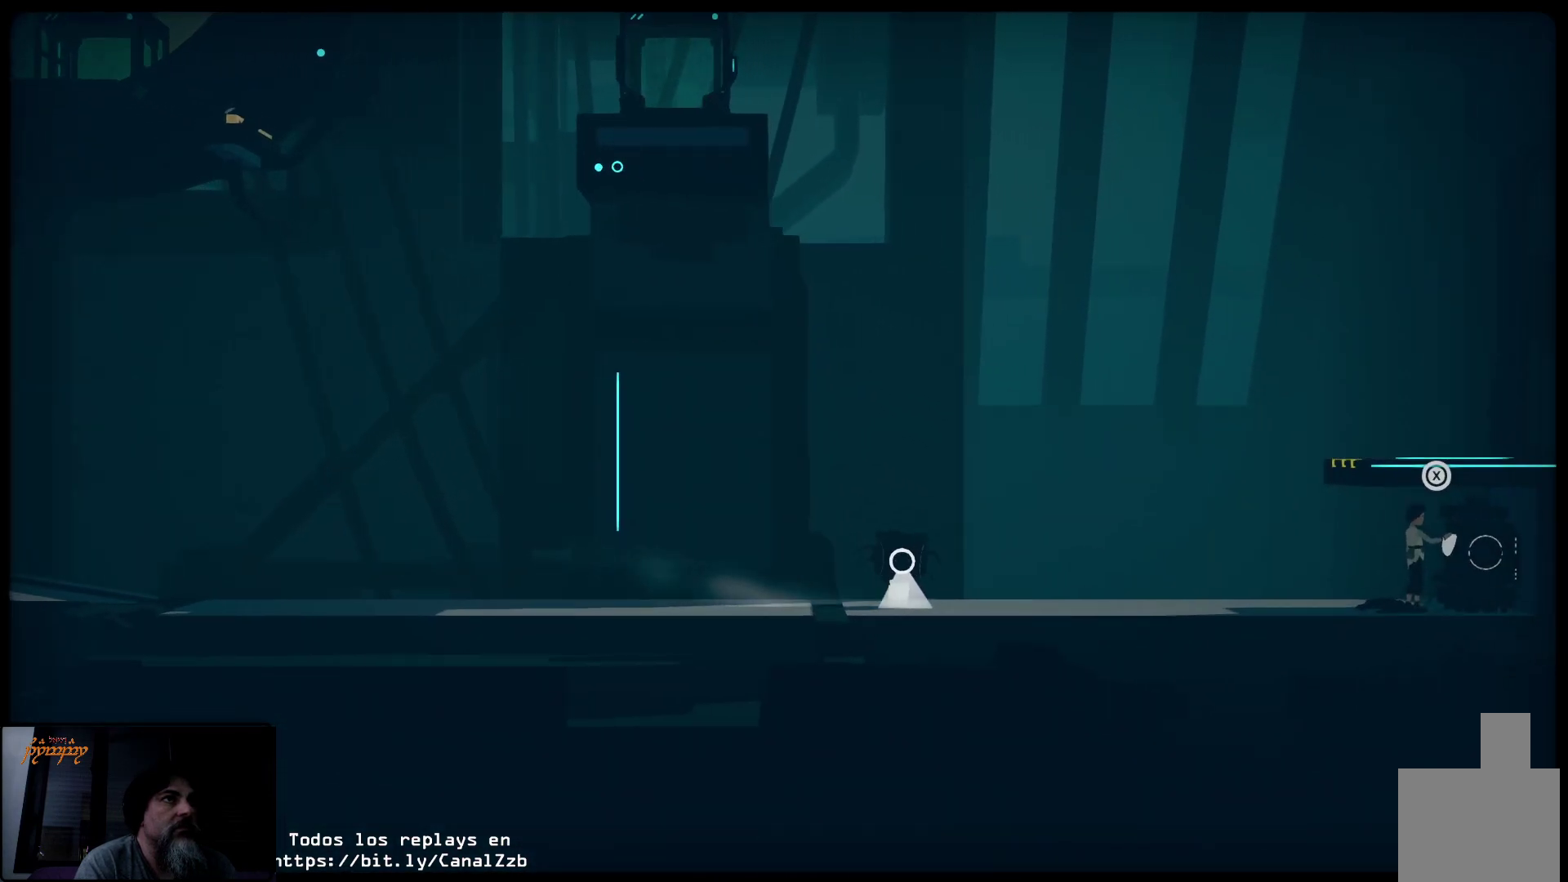
{"buttons": ["R2"], "left_stick": "up-left", "right_stick": "center", "events": []}
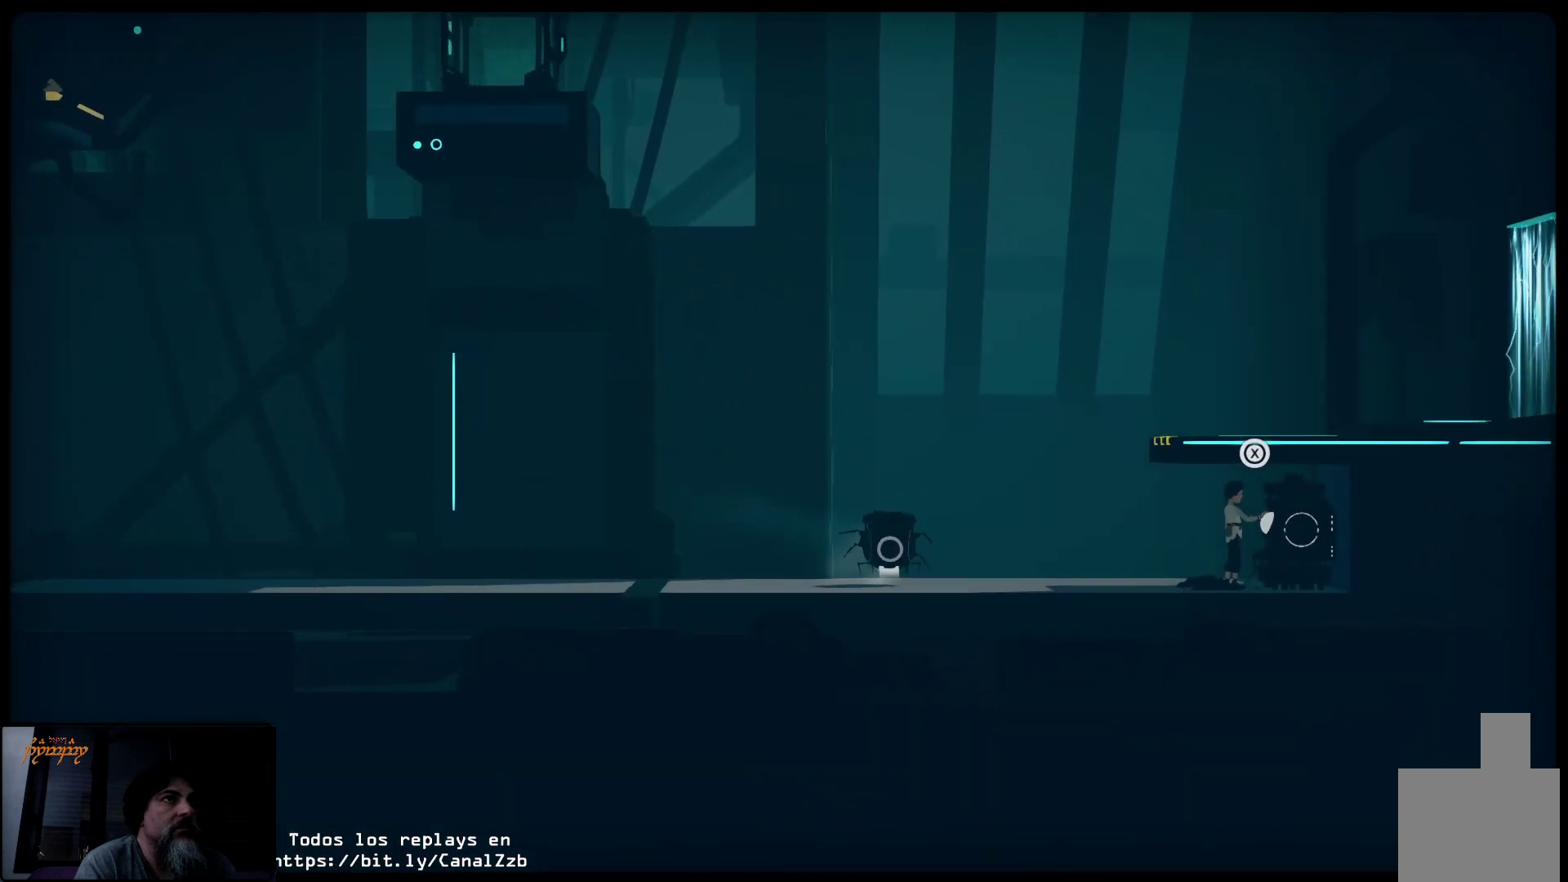
{"buttons": [], "left_stick": "up-left", "right_stick": "center", "events": [[450, "R2", "up"]]}
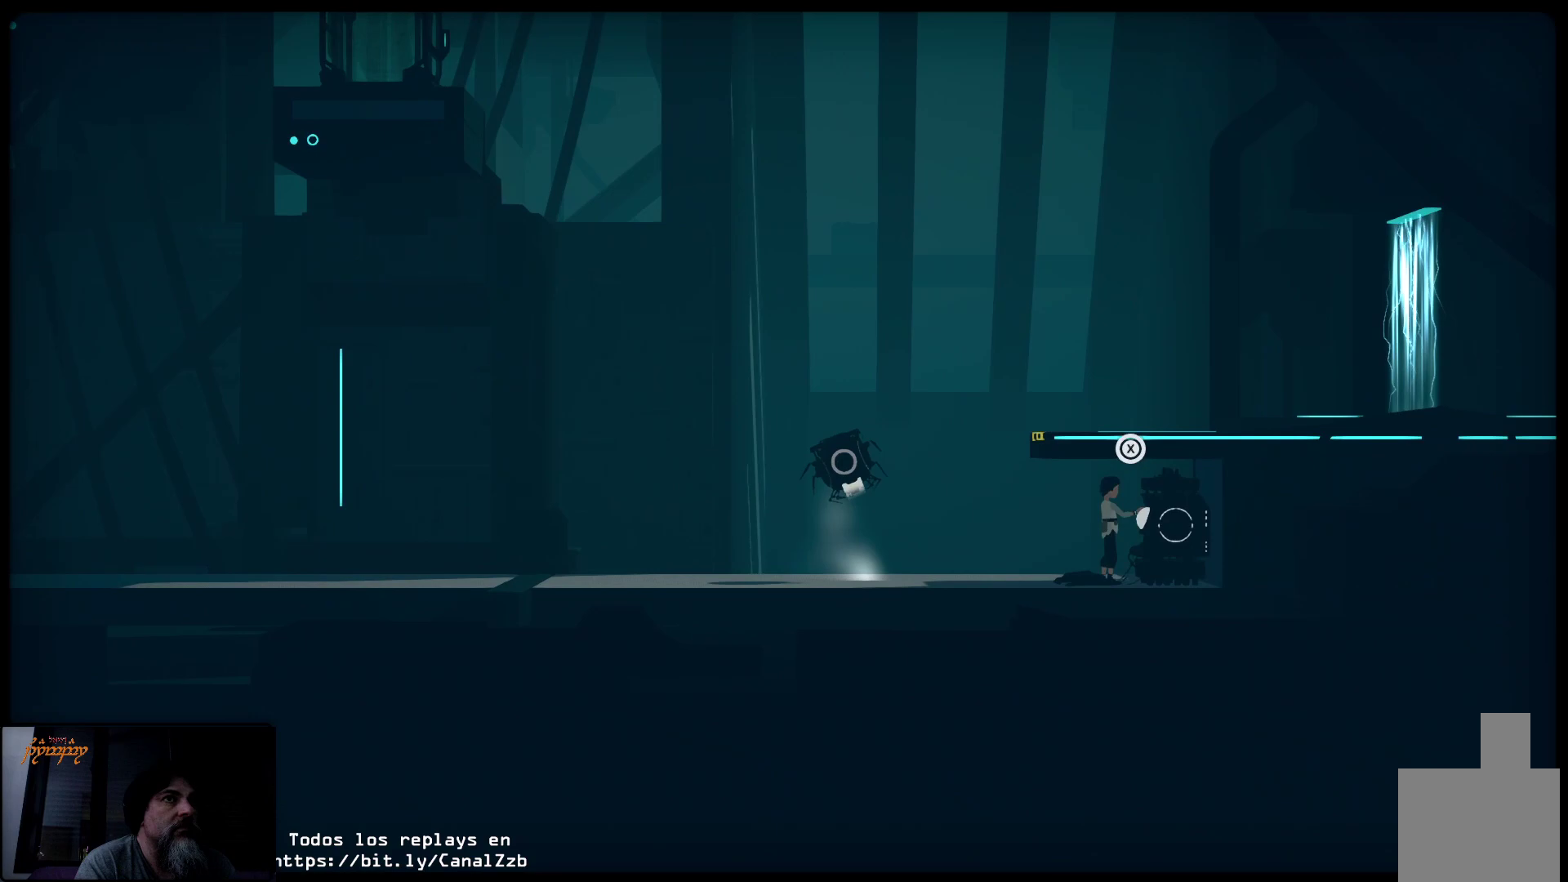
{"buttons": ["R2"], "left_stick": "up-left", "right_stick": "center", "events": [[83, "R2", "down"]]}
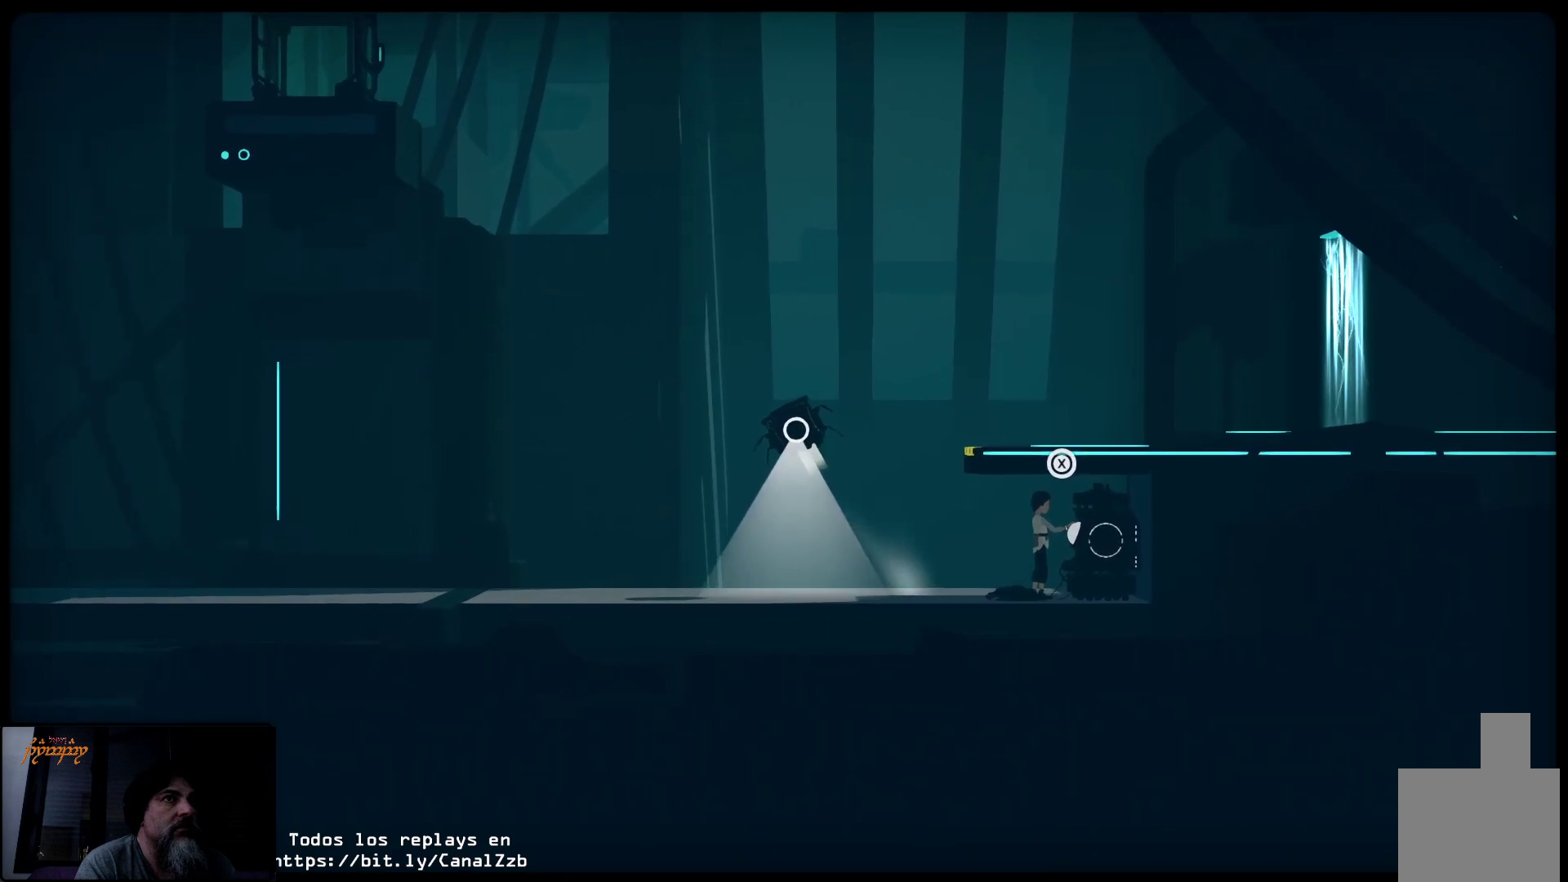
{"buttons": ["R2"], "left_stick": "up-left", "right_stick": "center", "events": []}
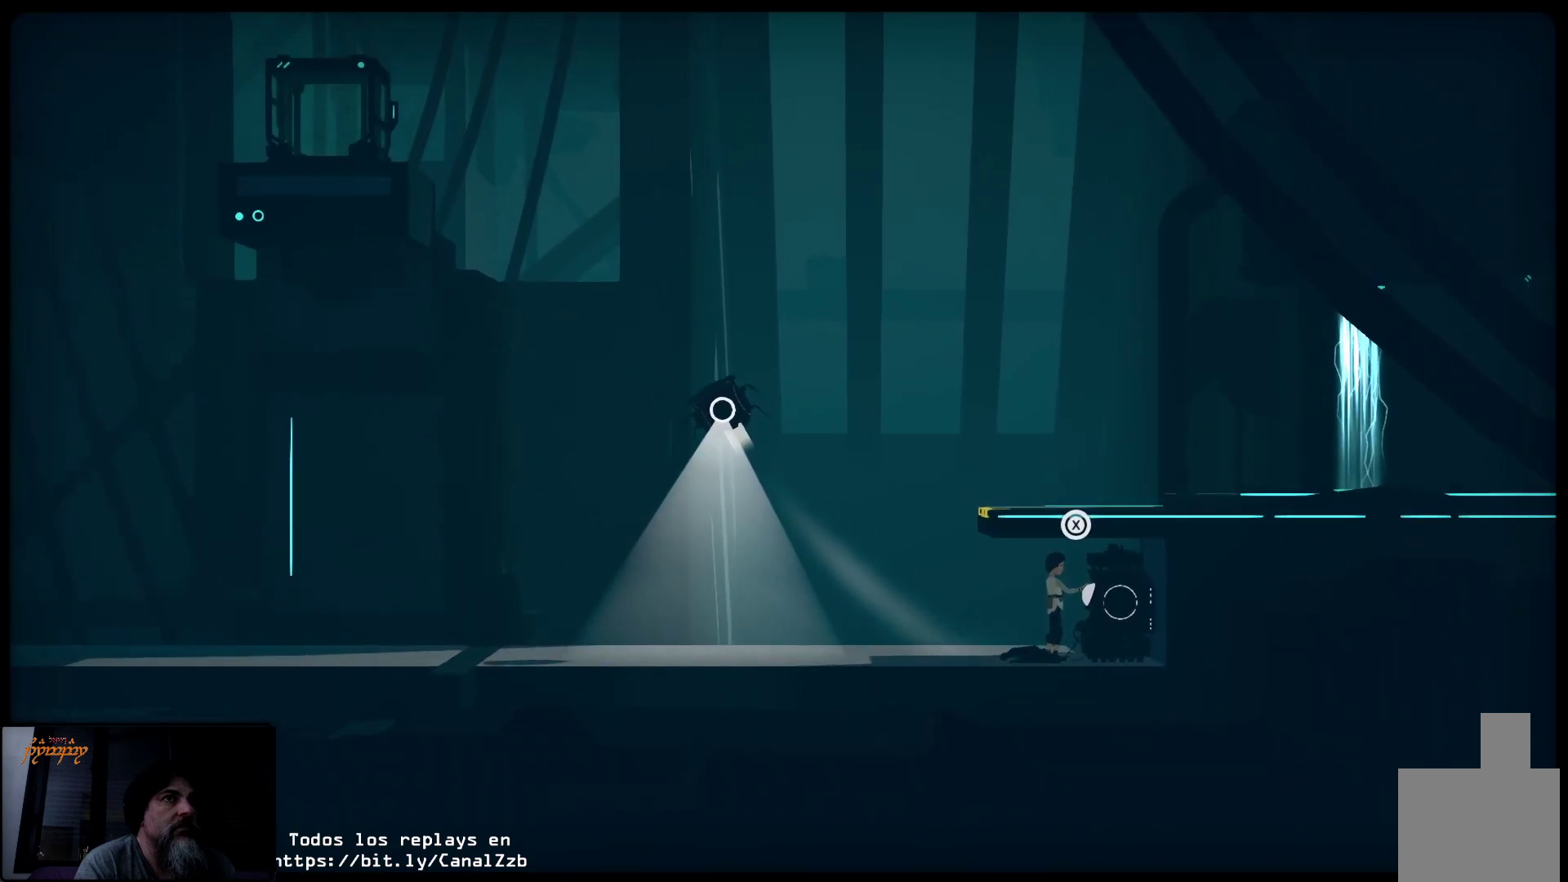
{"buttons": ["R2"], "left_stick": "up-left", "right_stick": "center", "events": []}
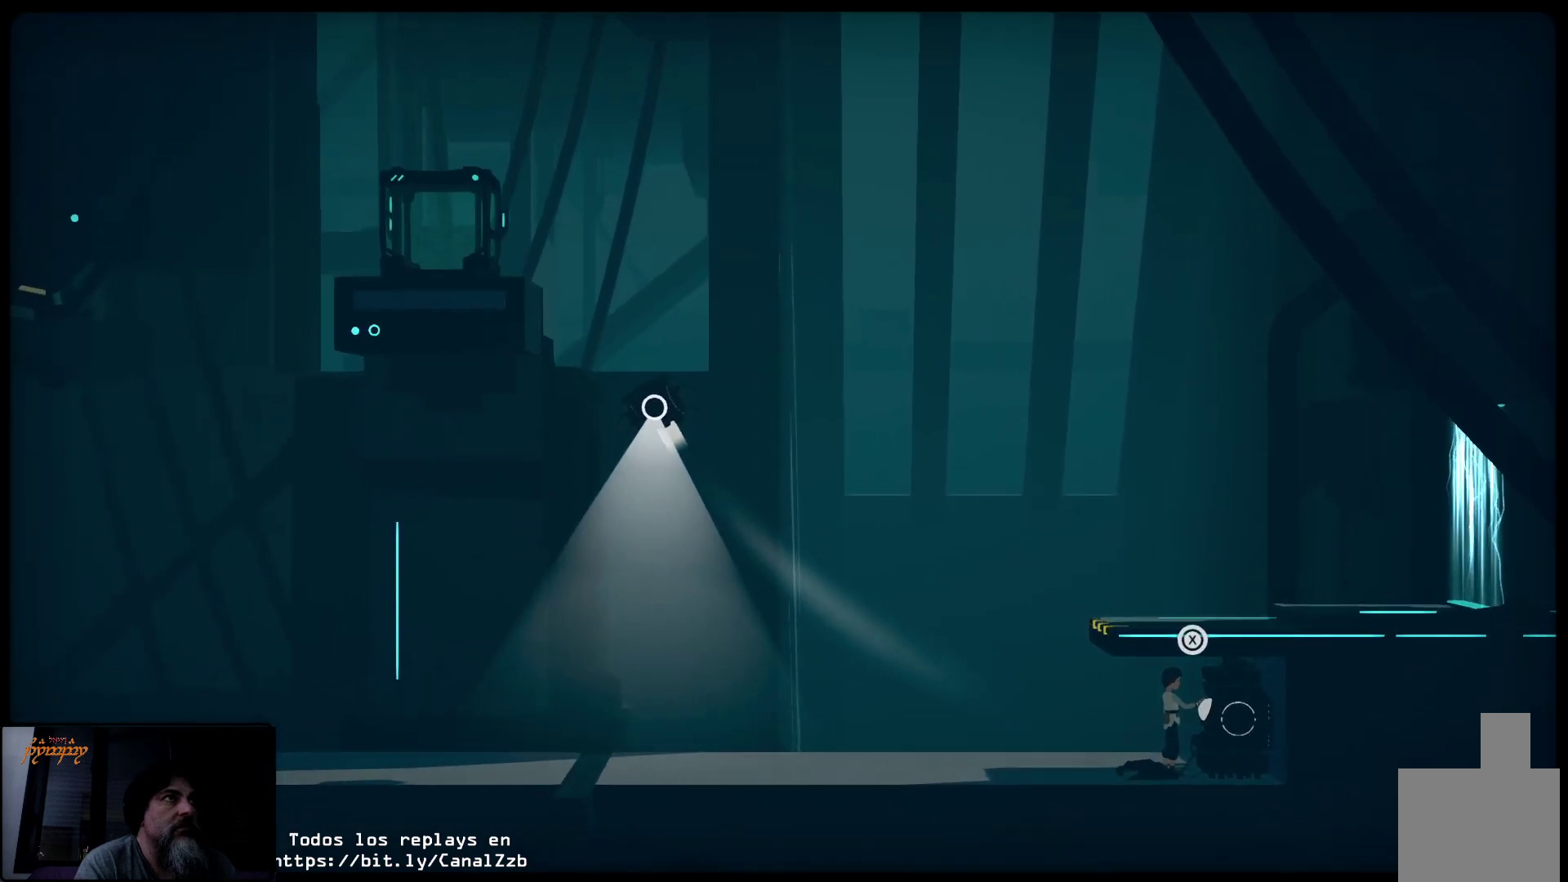
{"buttons": ["R2"], "left_stick": "up", "right_stick": "center", "events": [[483, "left_stick", "up"]]}
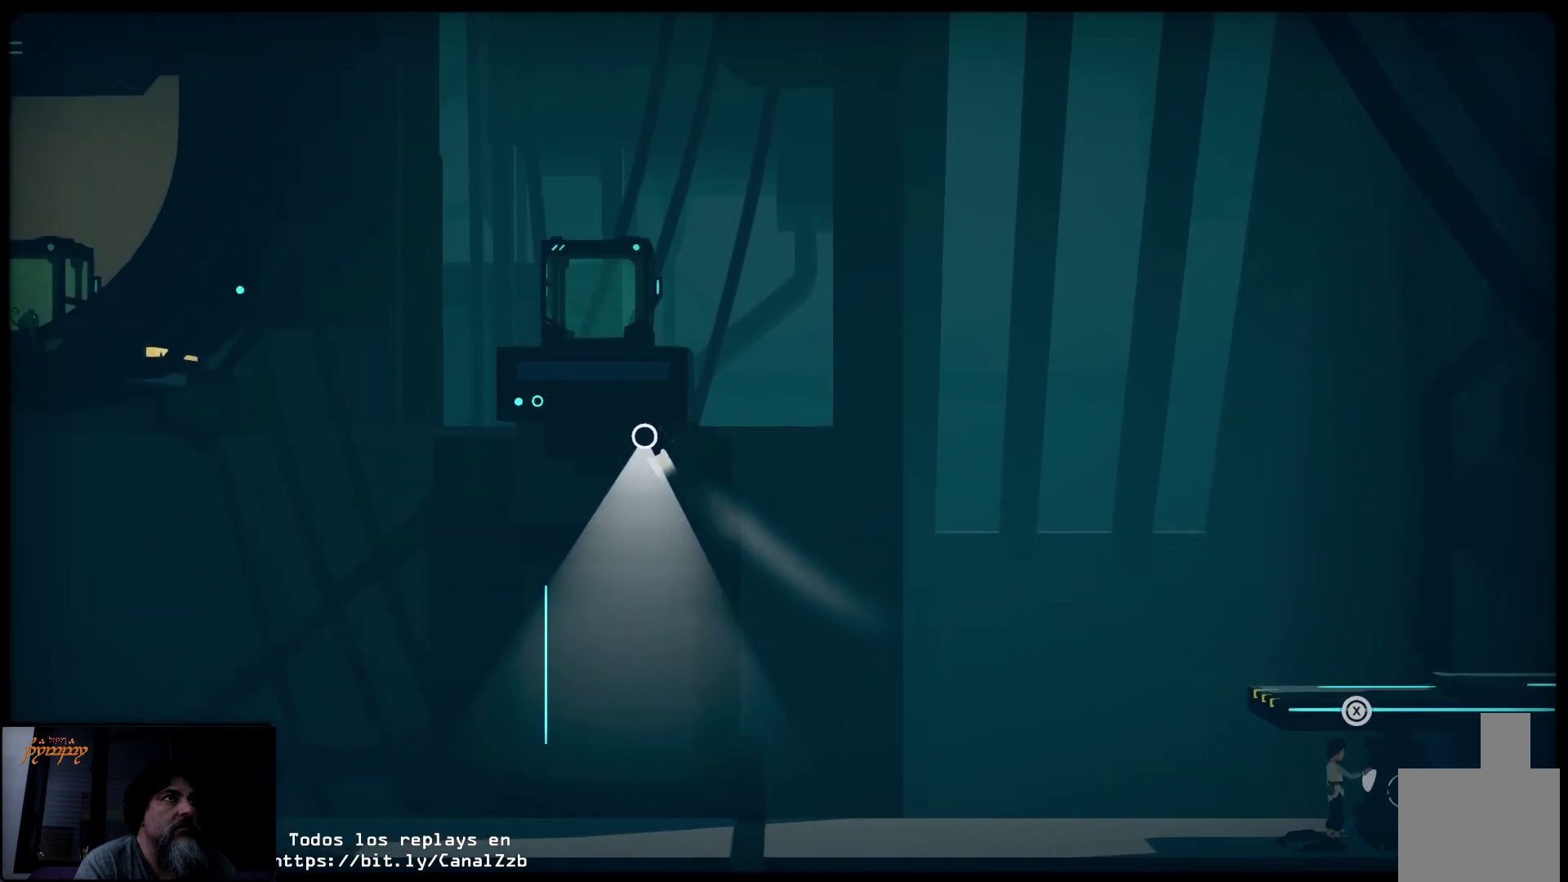
{"buttons": ["R2"], "left_stick": "up-left", "right_stick": "center", "events": [[300, "left_stick", "up-left"]]}
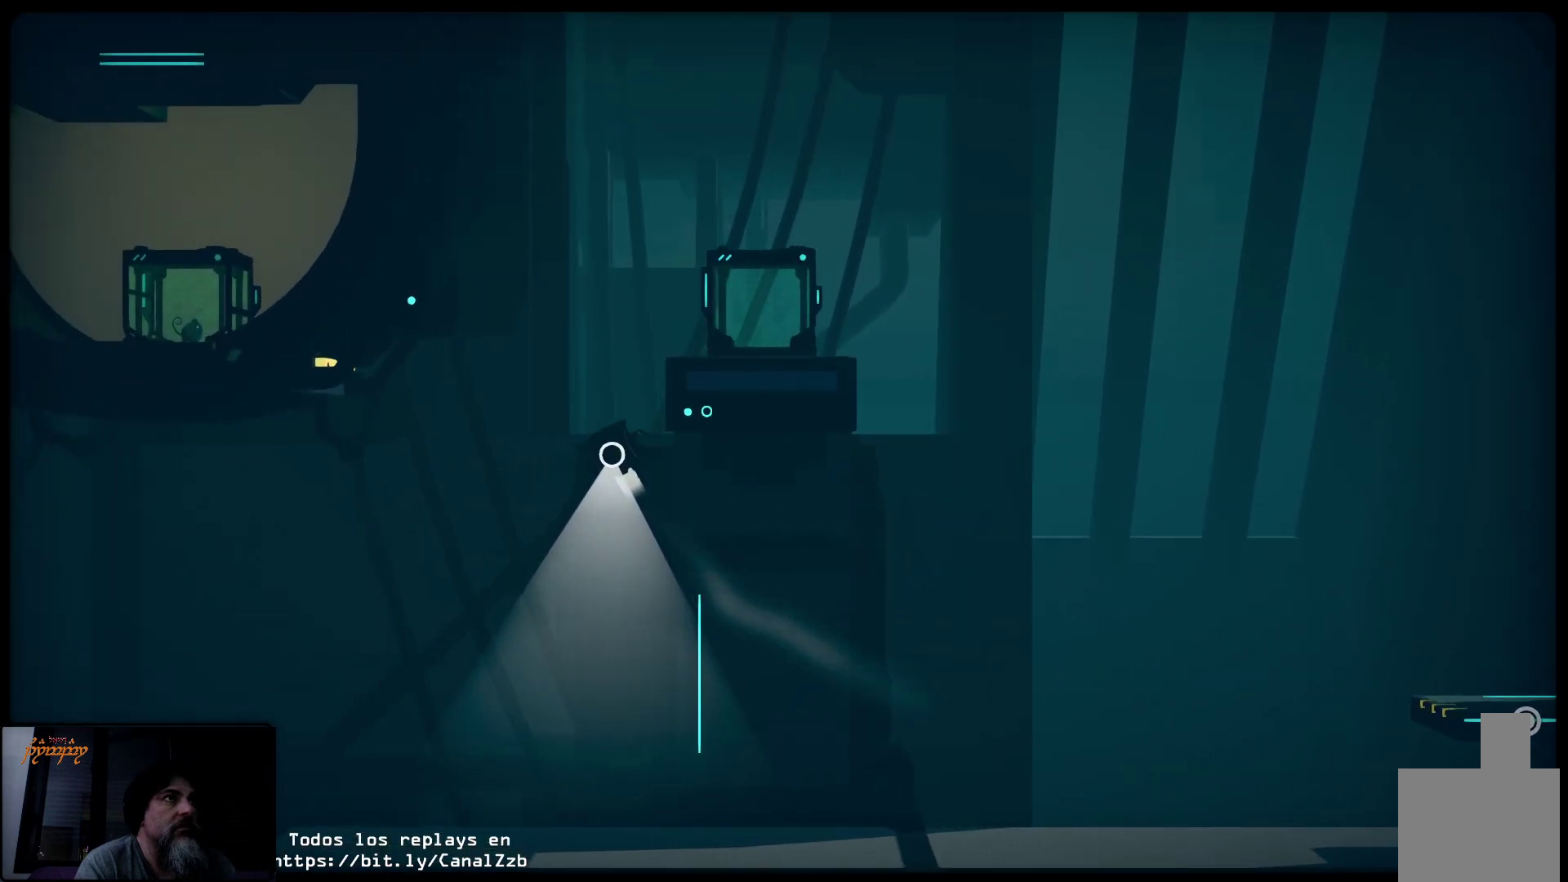
{"buttons": ["R2"], "left_stick": "up-right", "right_stick": "center", "events": [[83, "left_stick", "up-right"]]}
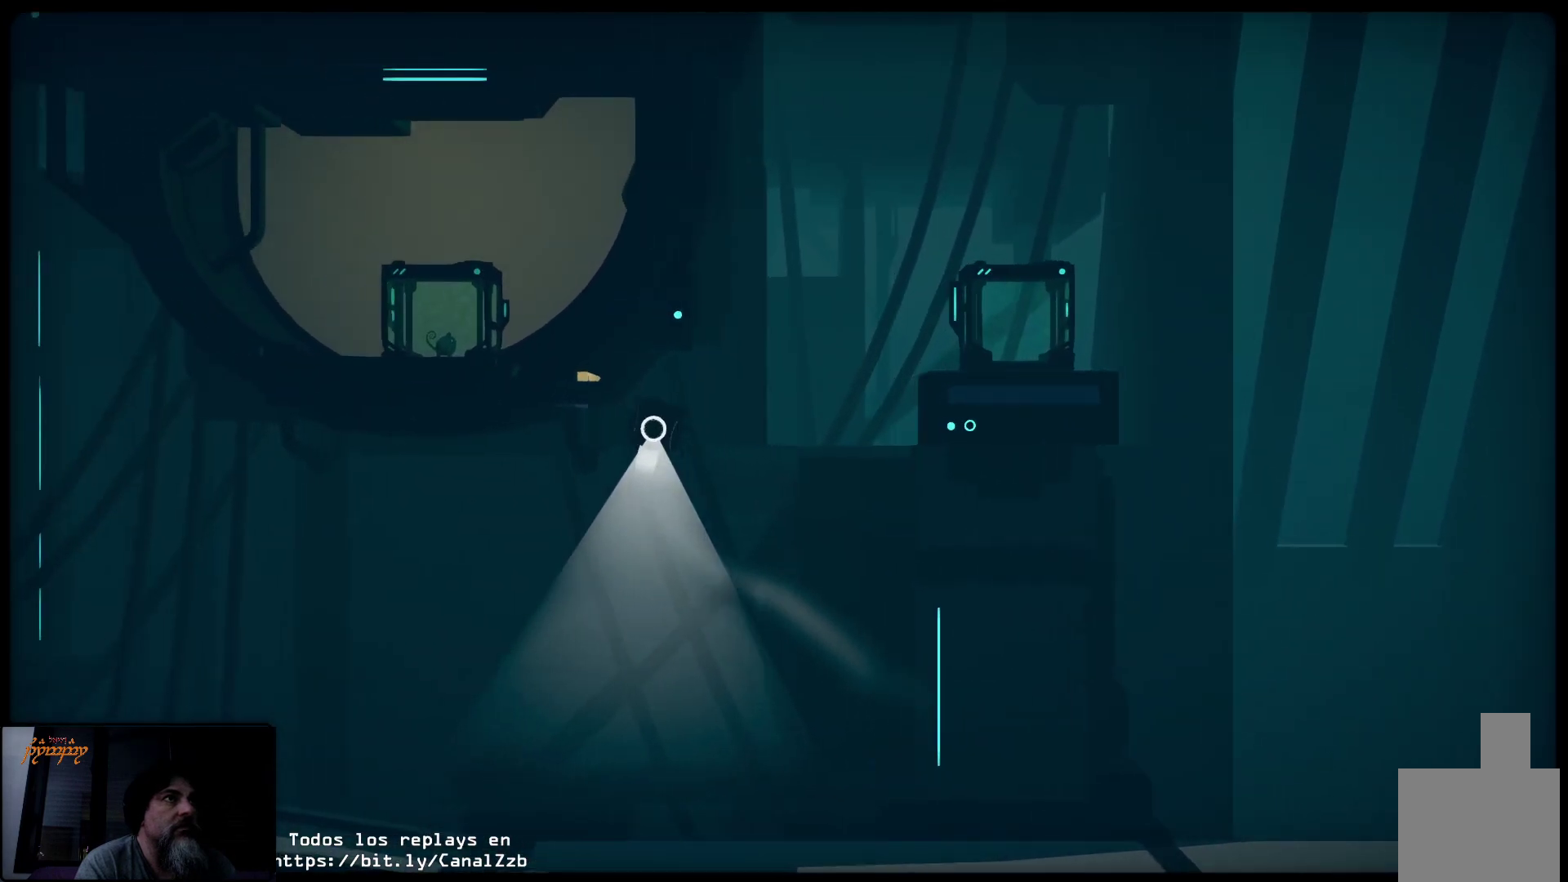
{"buttons": ["R2"], "left_stick": "up-right", "right_stick": "center", "events": [[67, "R2", "up"], [467, "R2", "down"]]}
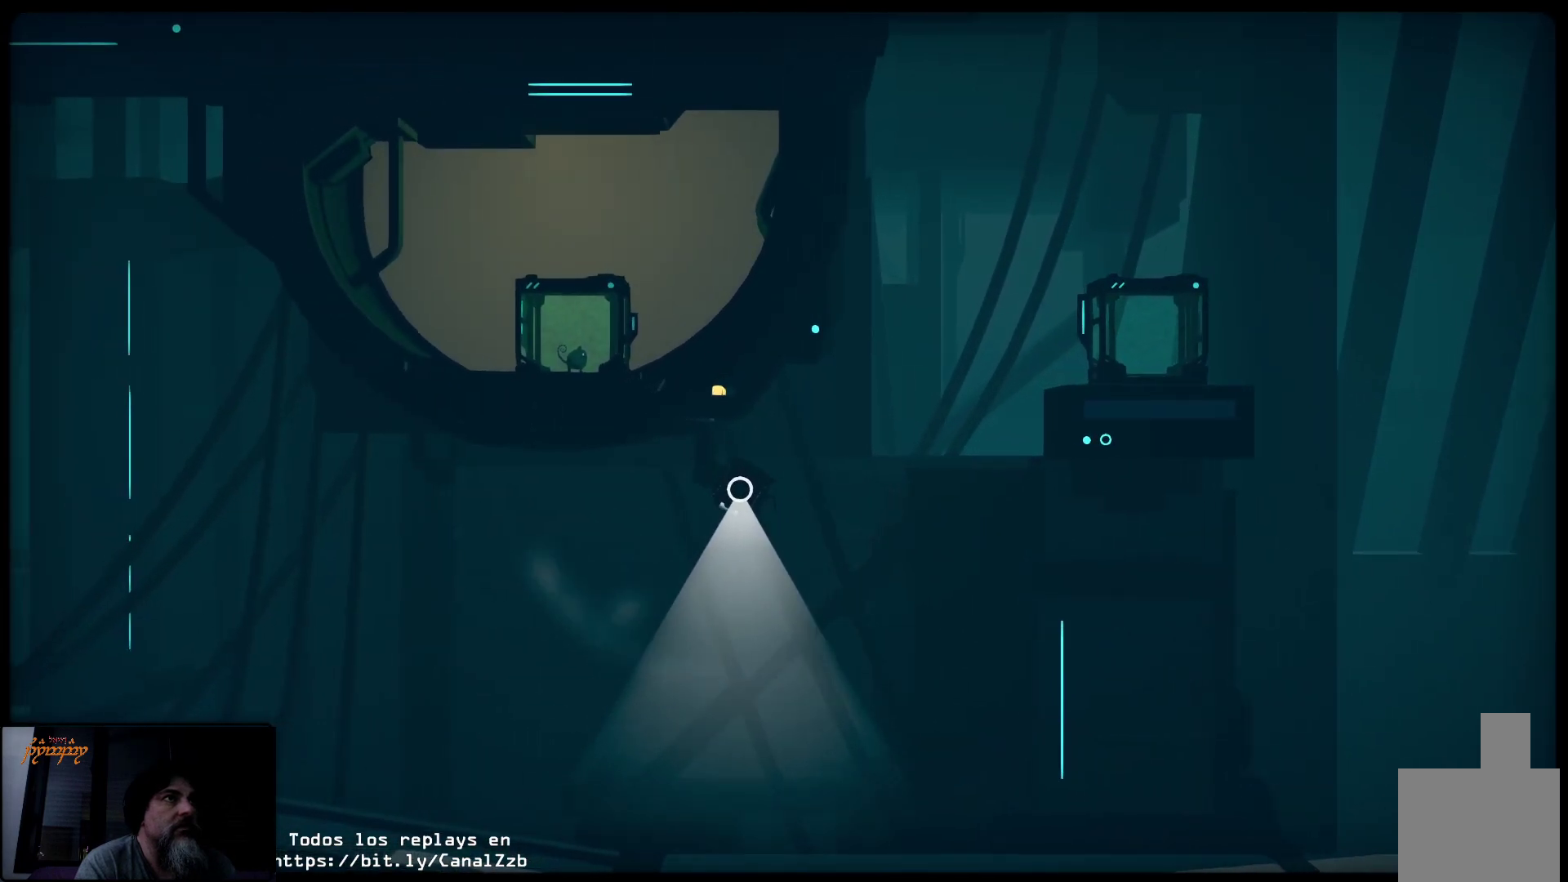
{"buttons": ["R2"], "left_stick": "up-right", "right_stick": "center", "events": []}